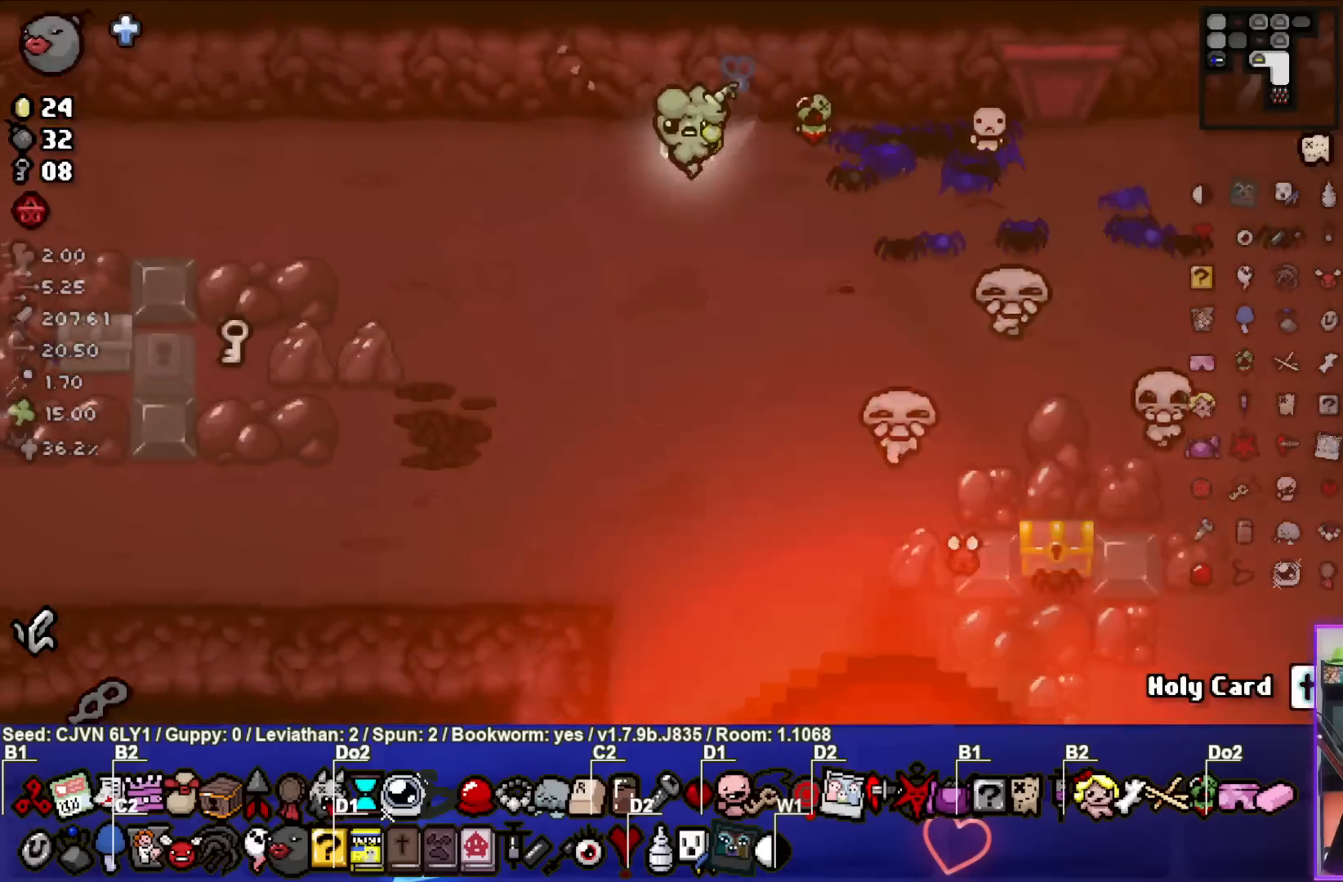
Gameplay with a controller (PlayStation layout); each line is a JSON object with the inputs held at the frame after it (dt_ms = milliseconds from this image to that frame). "events" lists button and stick changes between this image and that frame as [ms after this image, input, new state], when the widget could be followed in between. Not read: right_stick.
{"dt_ms": 500, "buttons": [], "left_stick": "down-left", "events": [[183, "left_stick", "left"], [283, "left_stick", "down-left"]]}
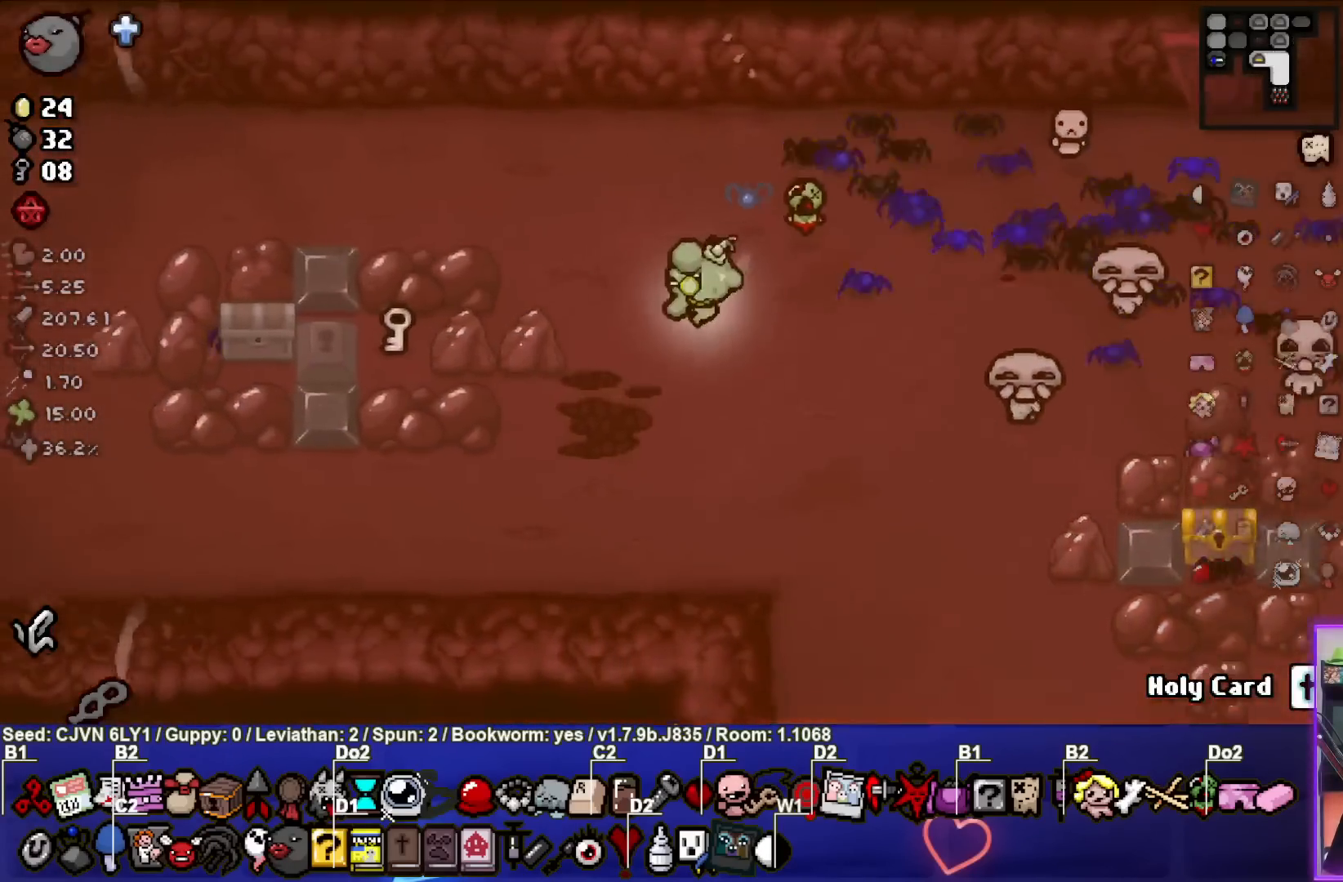
{"dt_ms": 500, "buttons": [], "left_stick": "center", "events": [[33, "left_stick", "center"]]}
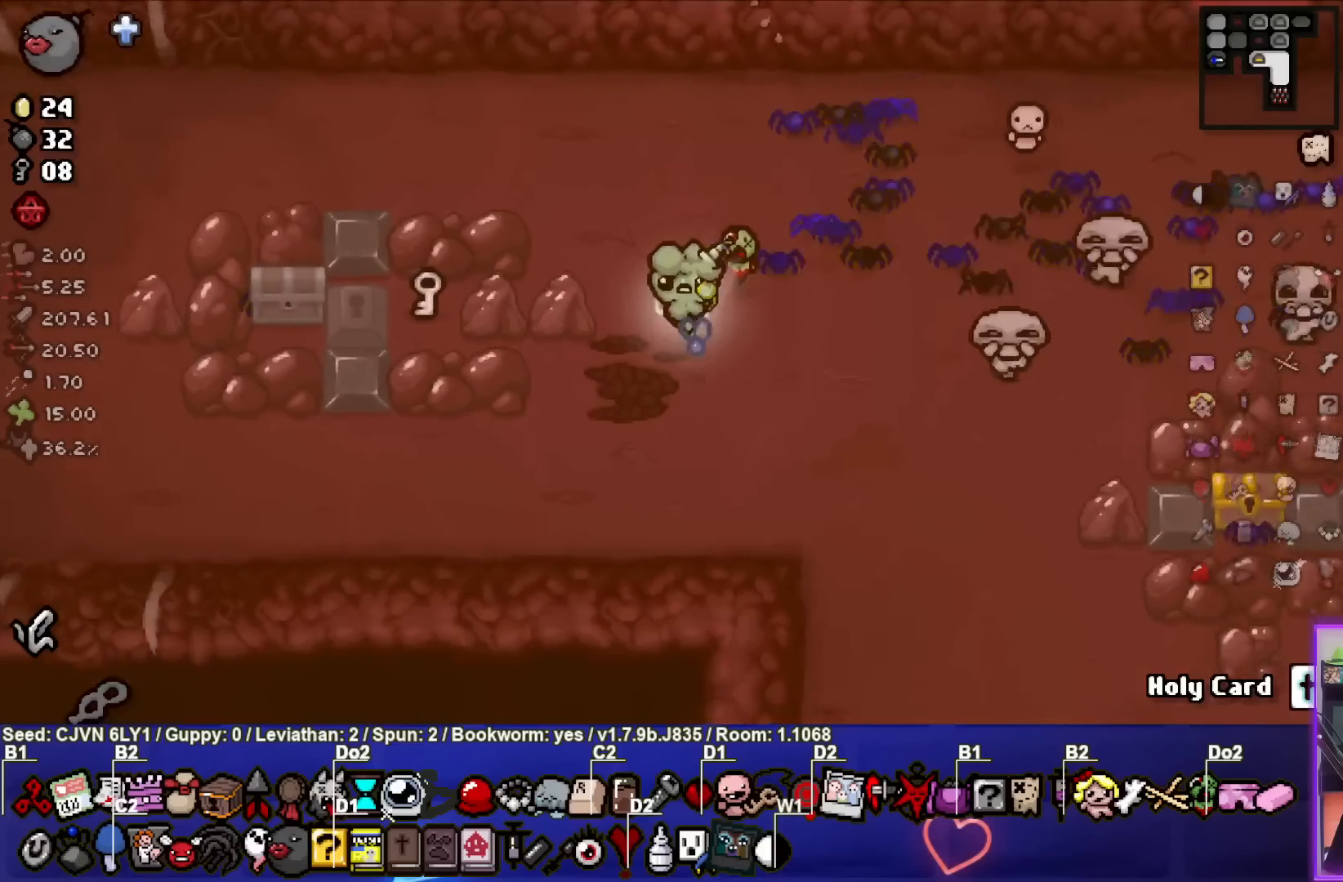
{"dt_ms": 500, "buttons": [], "left_stick": "up-right", "events": [[117, "left_stick", "up"], [467, "left_stick", "up-right"]]}
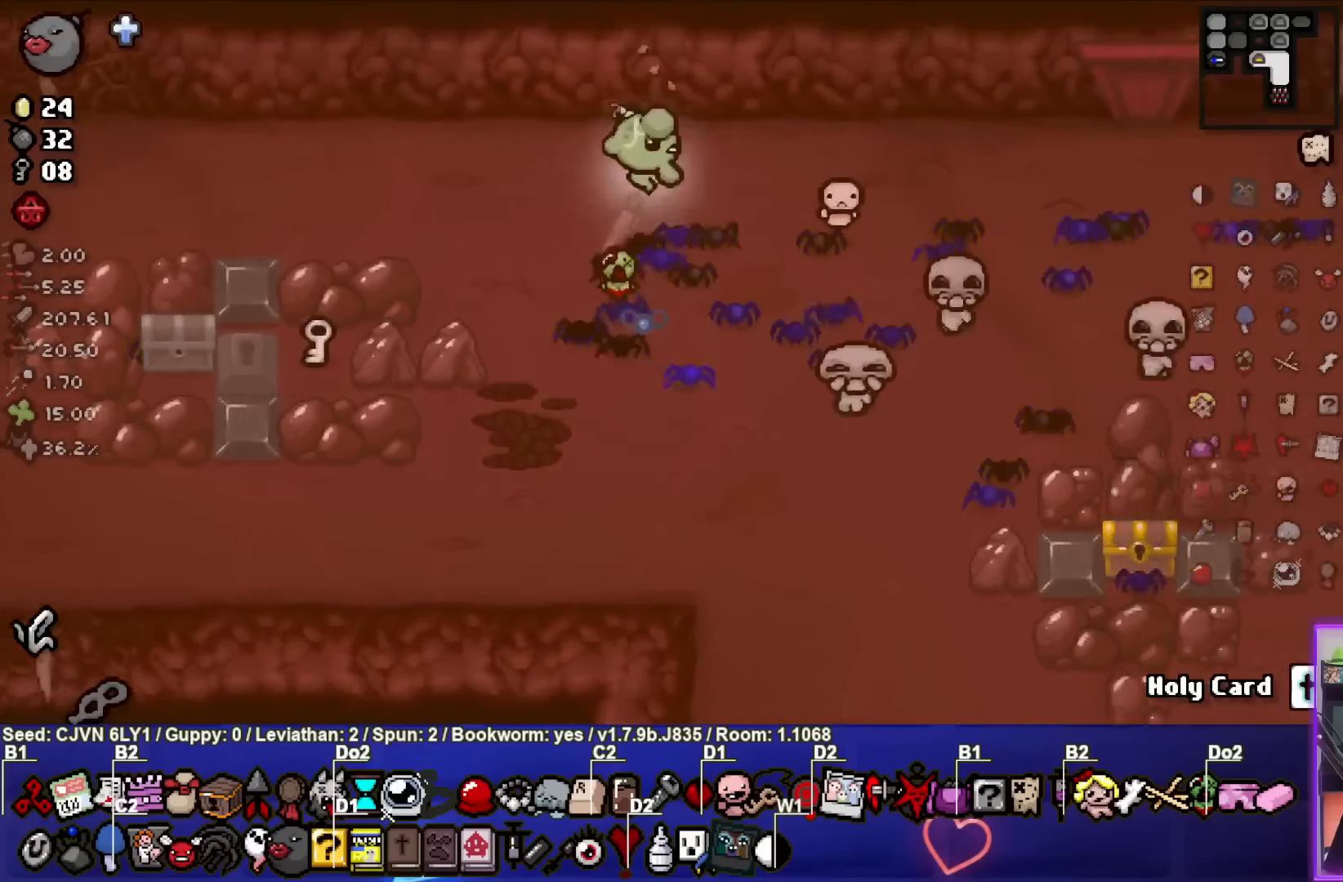
{"dt_ms": 500, "buttons": [], "left_stick": "right", "events": [[83, "left_stick", "center"], [217, "left_stick", "up-right"], [350, "left_stick", "center"], [467, "left_stick", "right"]]}
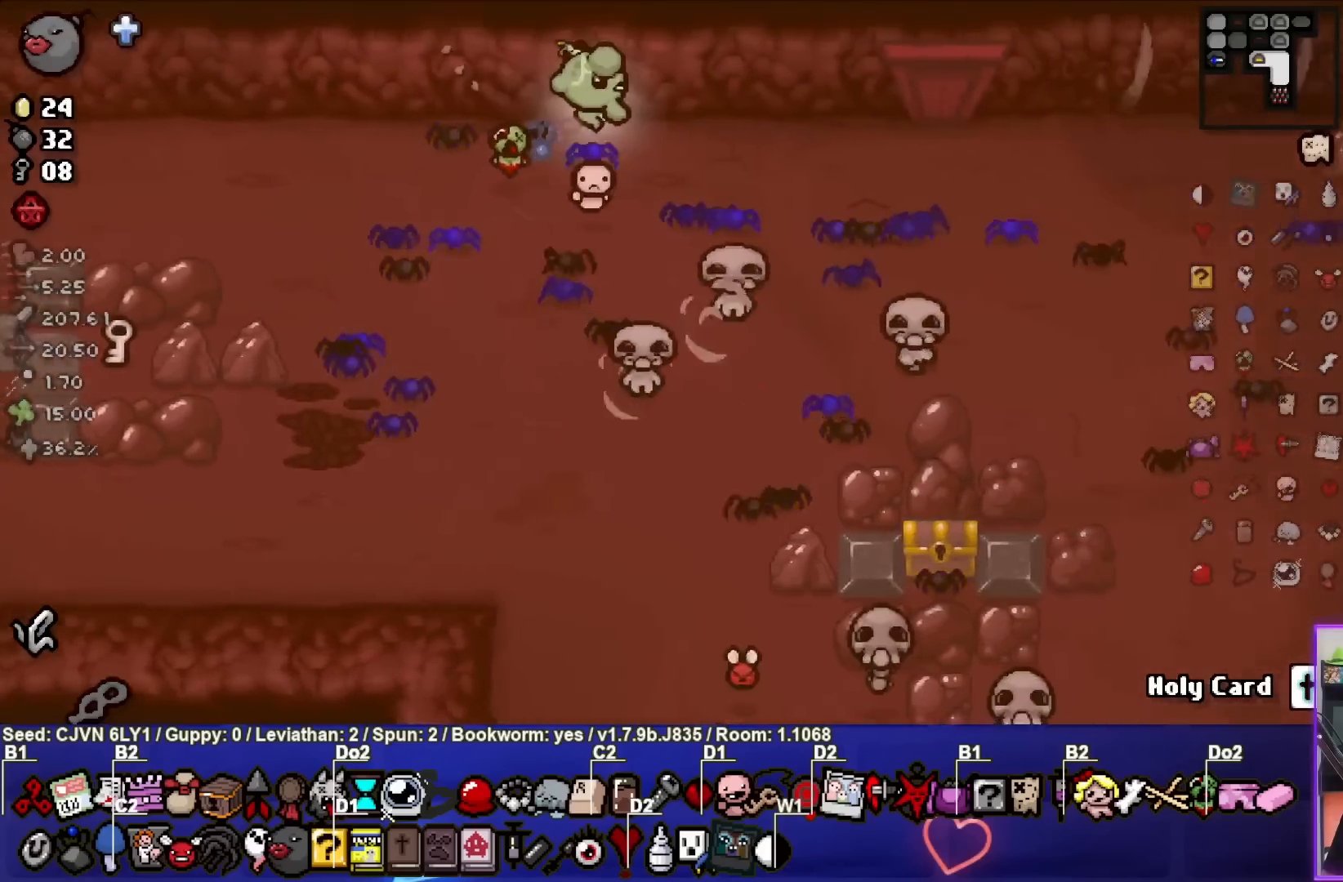
{"dt_ms": 500, "buttons": [], "left_stick": "right", "events": [[83, "left_stick", "up-right"], [233, "left_stick", "center"], [317, "left_stick", "right"]]}
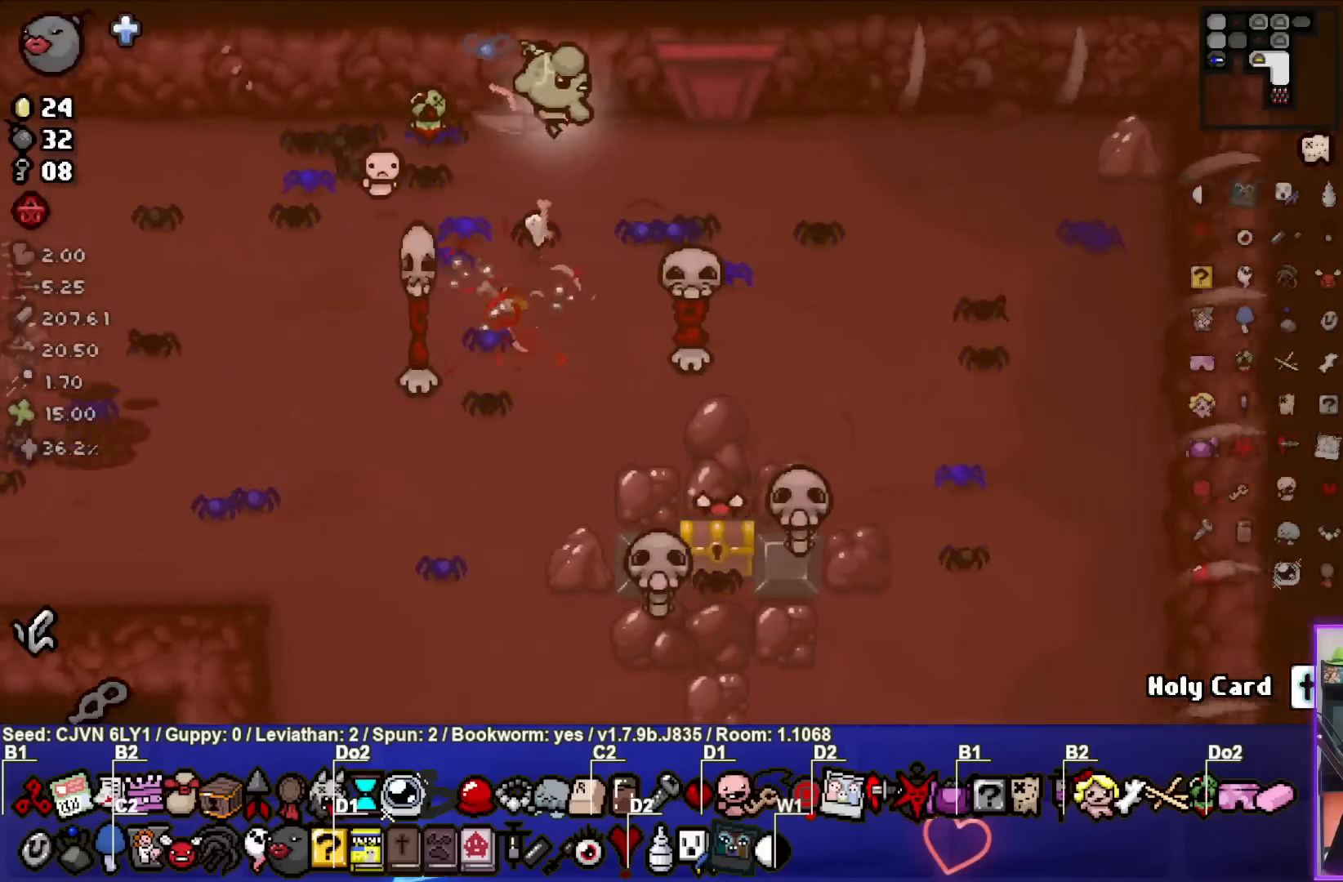
{"dt_ms": 500, "buttons": [], "left_stick": "right", "events": []}
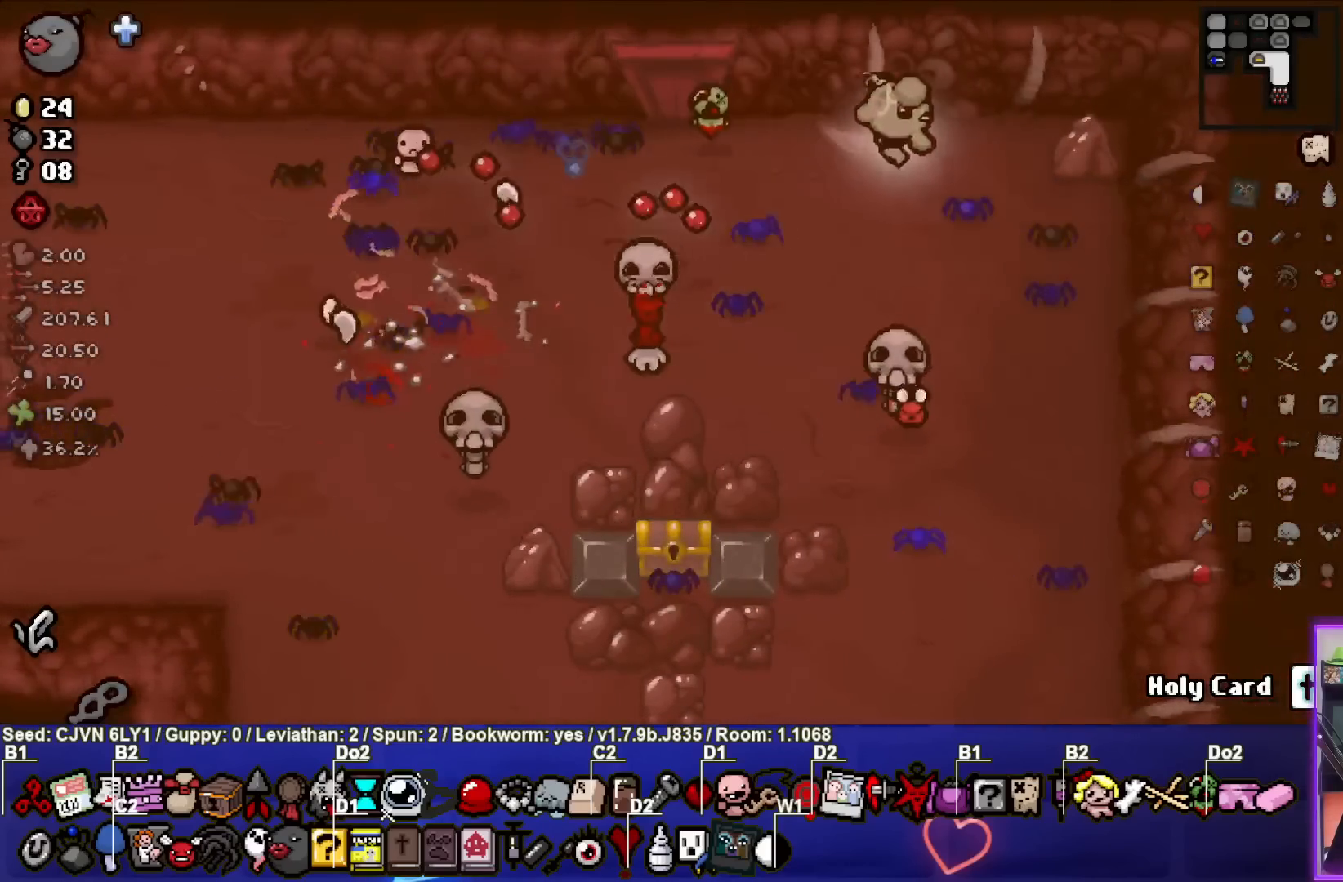
{"dt_ms": 500, "buttons": ["CIRCLE"], "left_stick": "center", "events": [[150, "left_stick", "center"], [233, "left_stick", "up-left"], [300, "CIRCLE", "down"], [417, "left_stick", "center"]]}
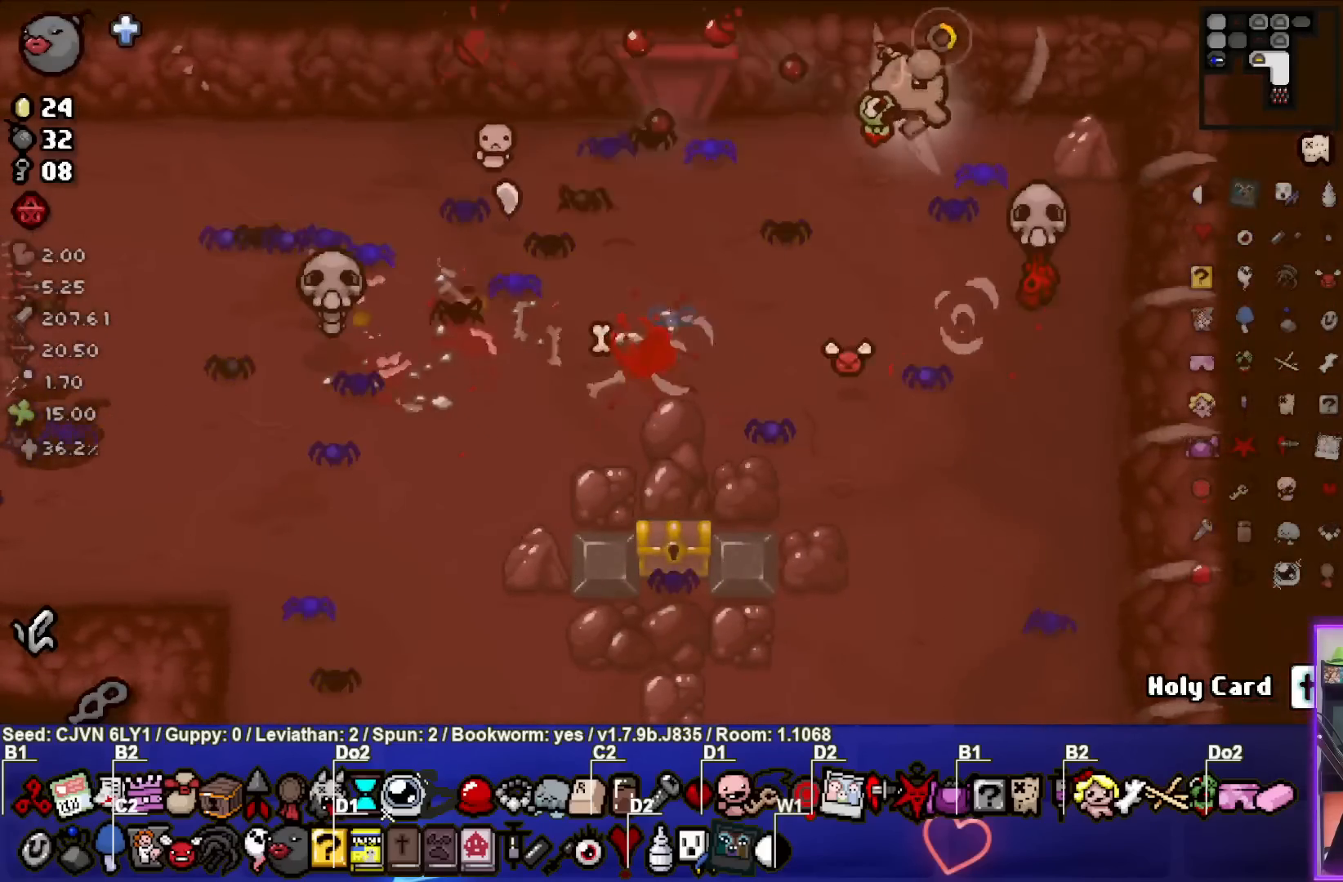
{"dt_ms": 500, "buttons": ["CIRCLE"], "left_stick": "left", "events": [[117, "left_stick", "down"], [250, "left_stick", "down-left"], [417, "left_stick", "left"]]}
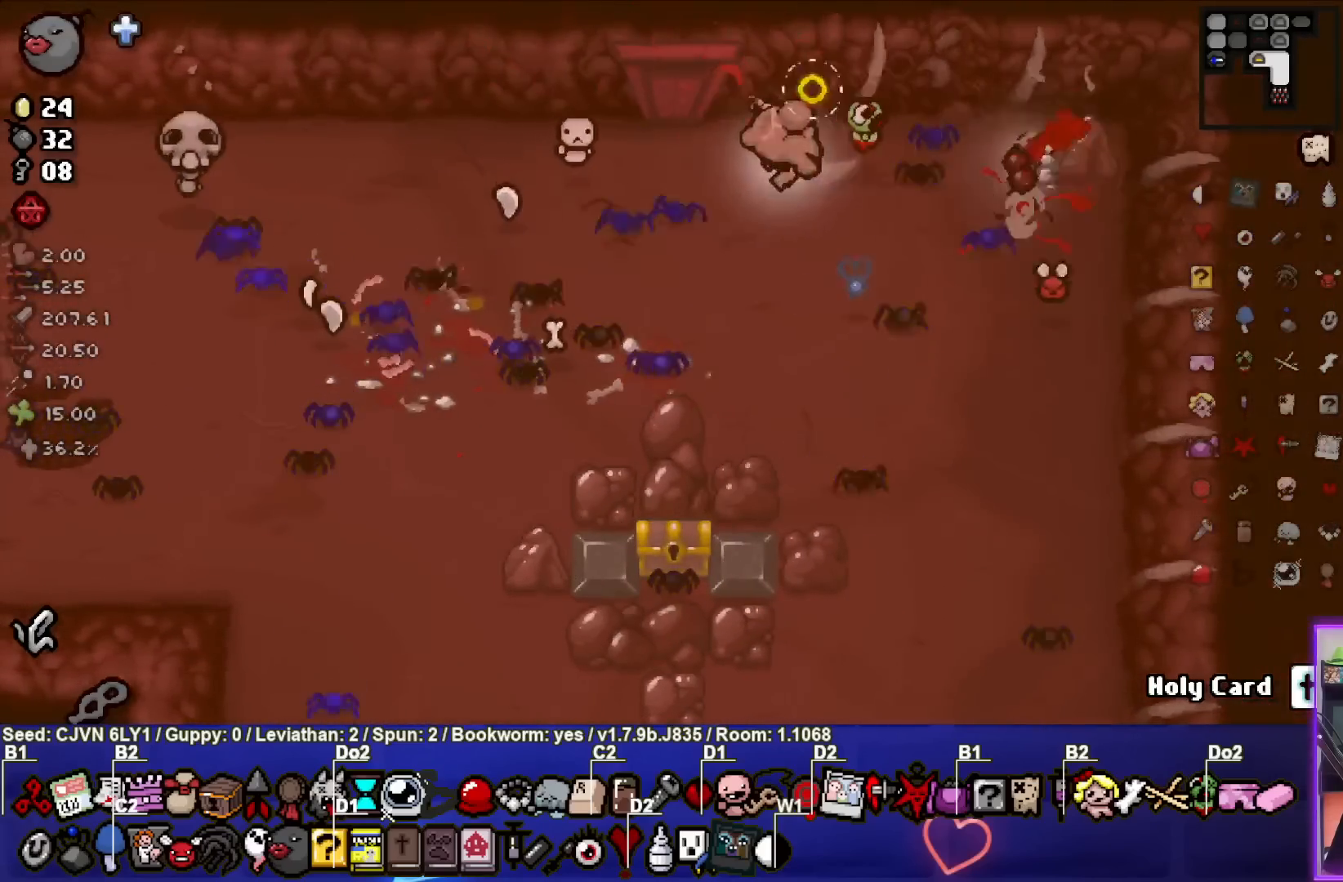
{"dt_ms": 500, "buttons": [], "left_stick": "down-left", "events": [[33, "CIRCLE", "up"], [100, "left_stick", "down-left"]]}
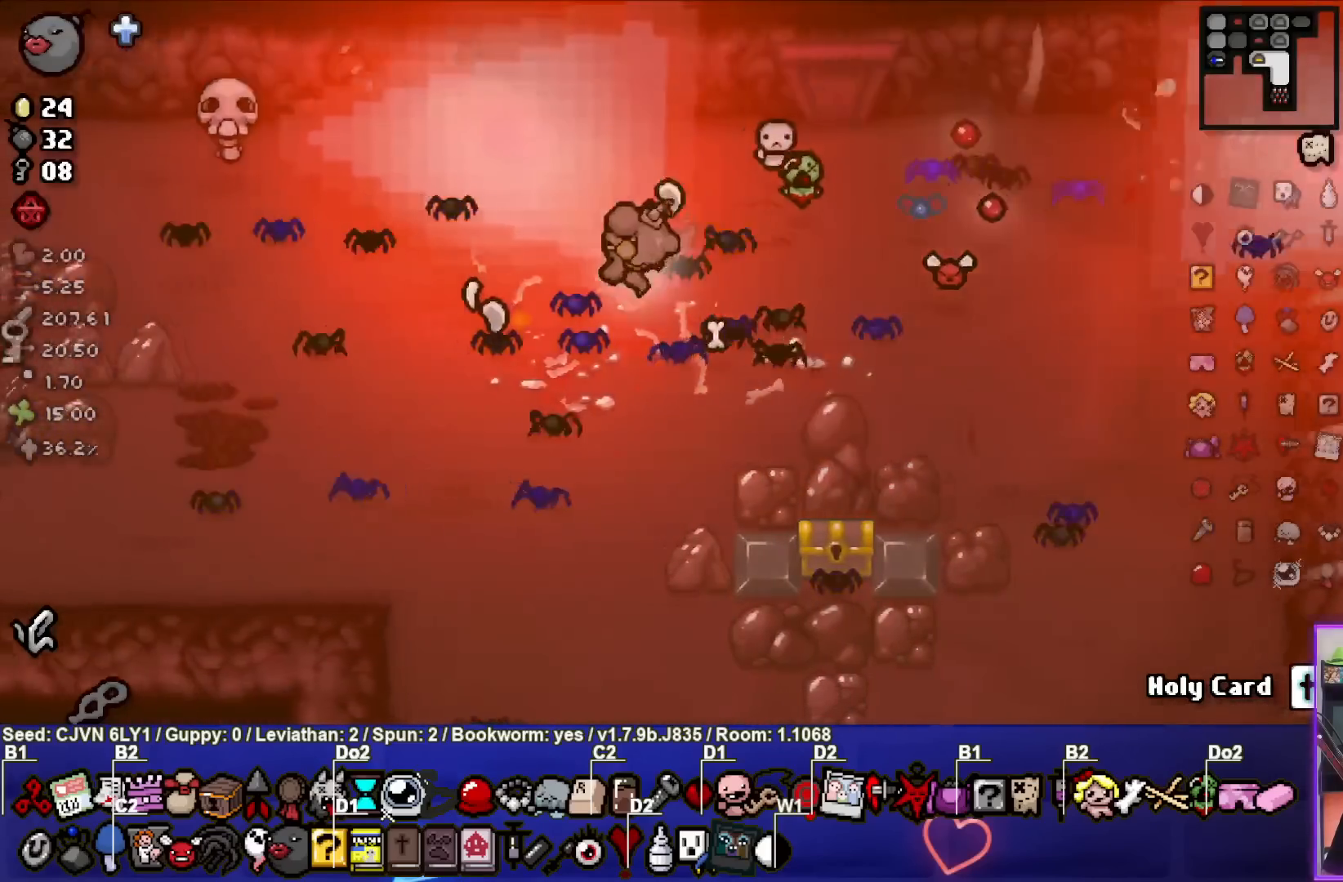
{"dt_ms": 500, "buttons": ["SQUARE"], "left_stick": "left", "events": [[50, "left_stick", "center"], [150, "left_stick", "left"], [250, "SQUARE", "down"], [333, "left_stick", "center"], [450, "left_stick", "left"]]}
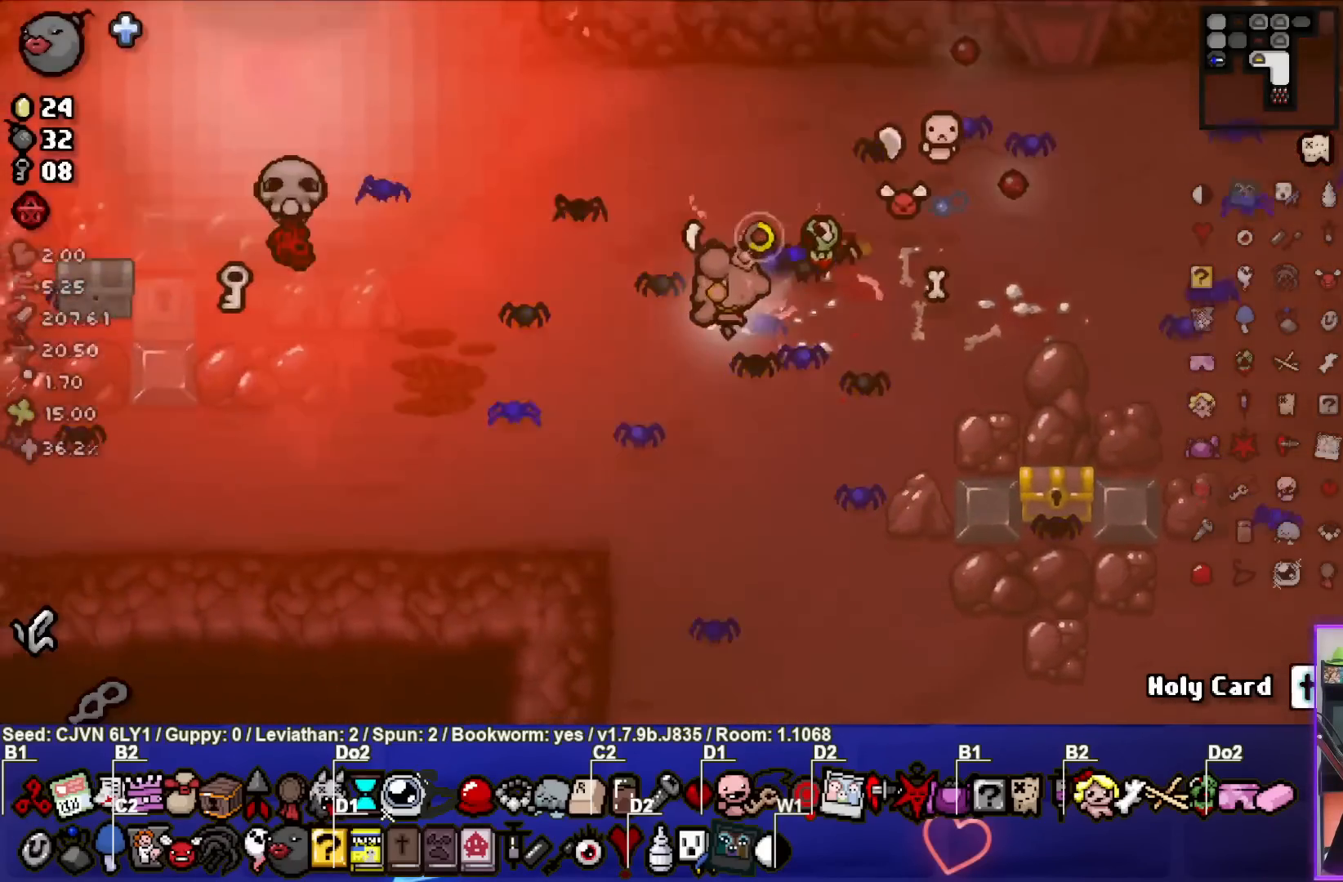
{"dt_ms": 500, "buttons": [], "left_stick": "center", "events": [[17, "left_stick", "down-left"], [150, "left_stick", "center"], [200, "left_stick", "left"], [450, "SQUARE", "up"], [500, "left_stick", "center"]]}
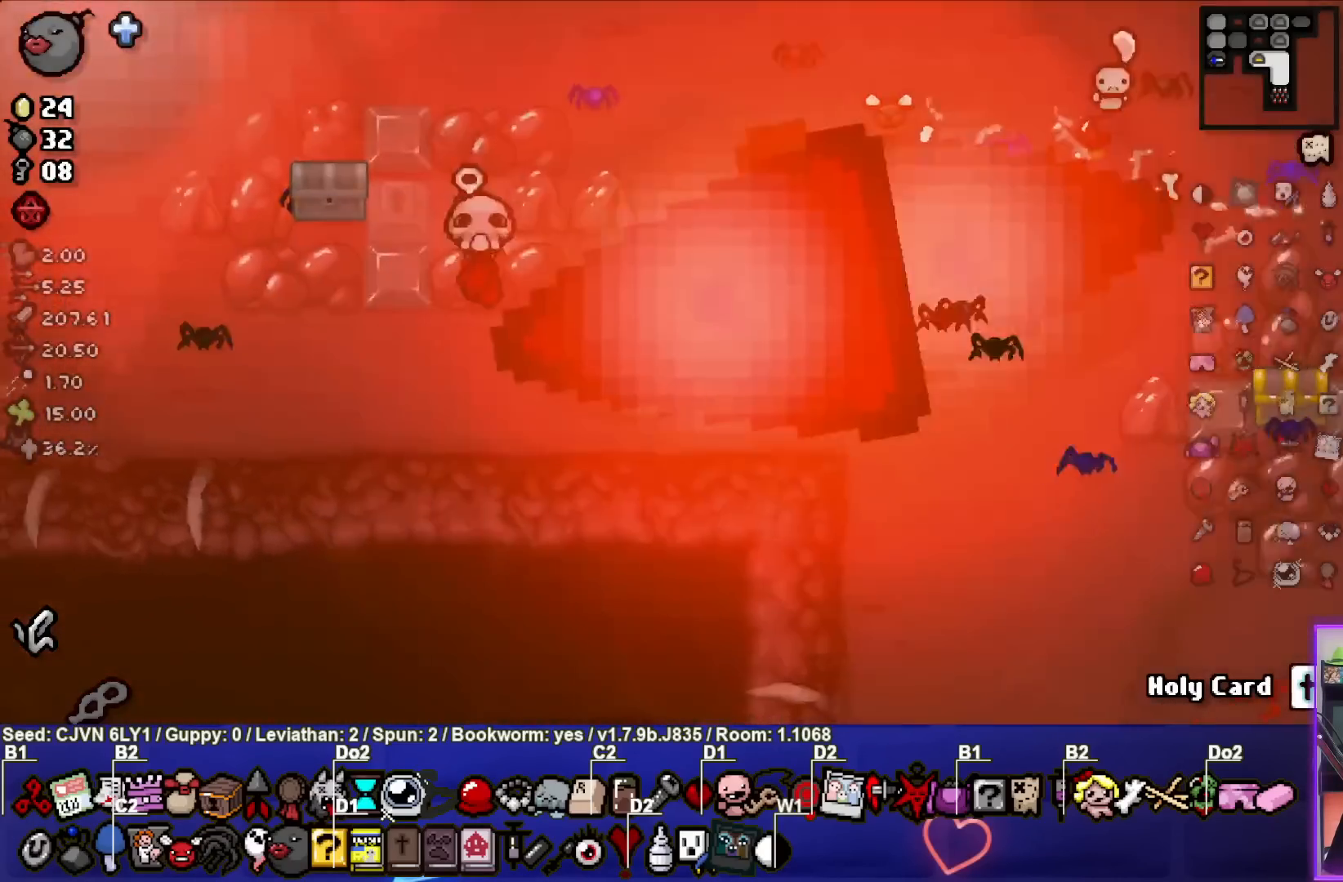
{"dt_ms": 500, "buttons": [], "left_stick": "down-right", "events": [[67, "left_stick", "down-right"]]}
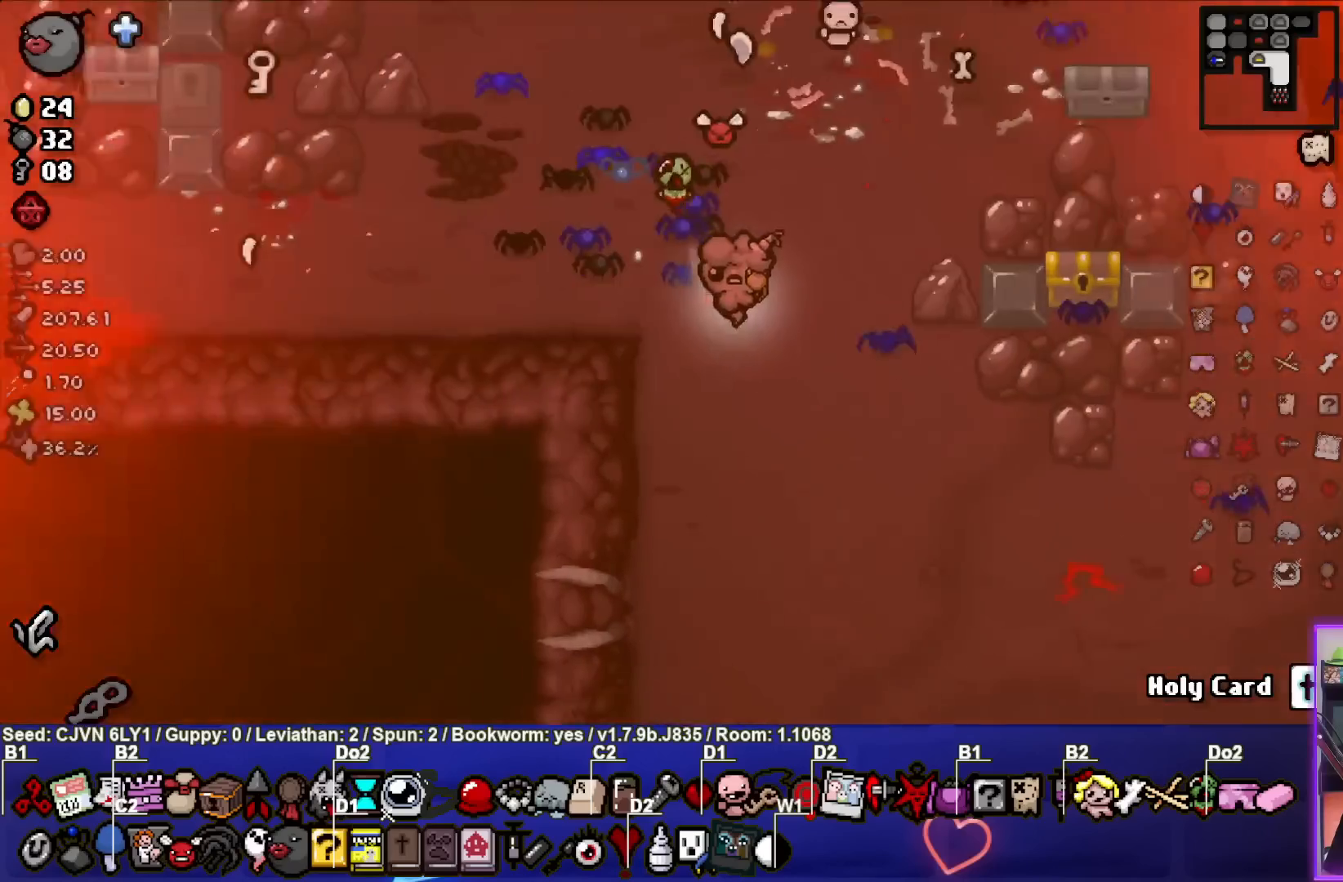
{"dt_ms": 500, "buttons": [], "left_stick": "right", "events": [[50, "left_stick", "center"], [300, "left_stick", "right"]]}
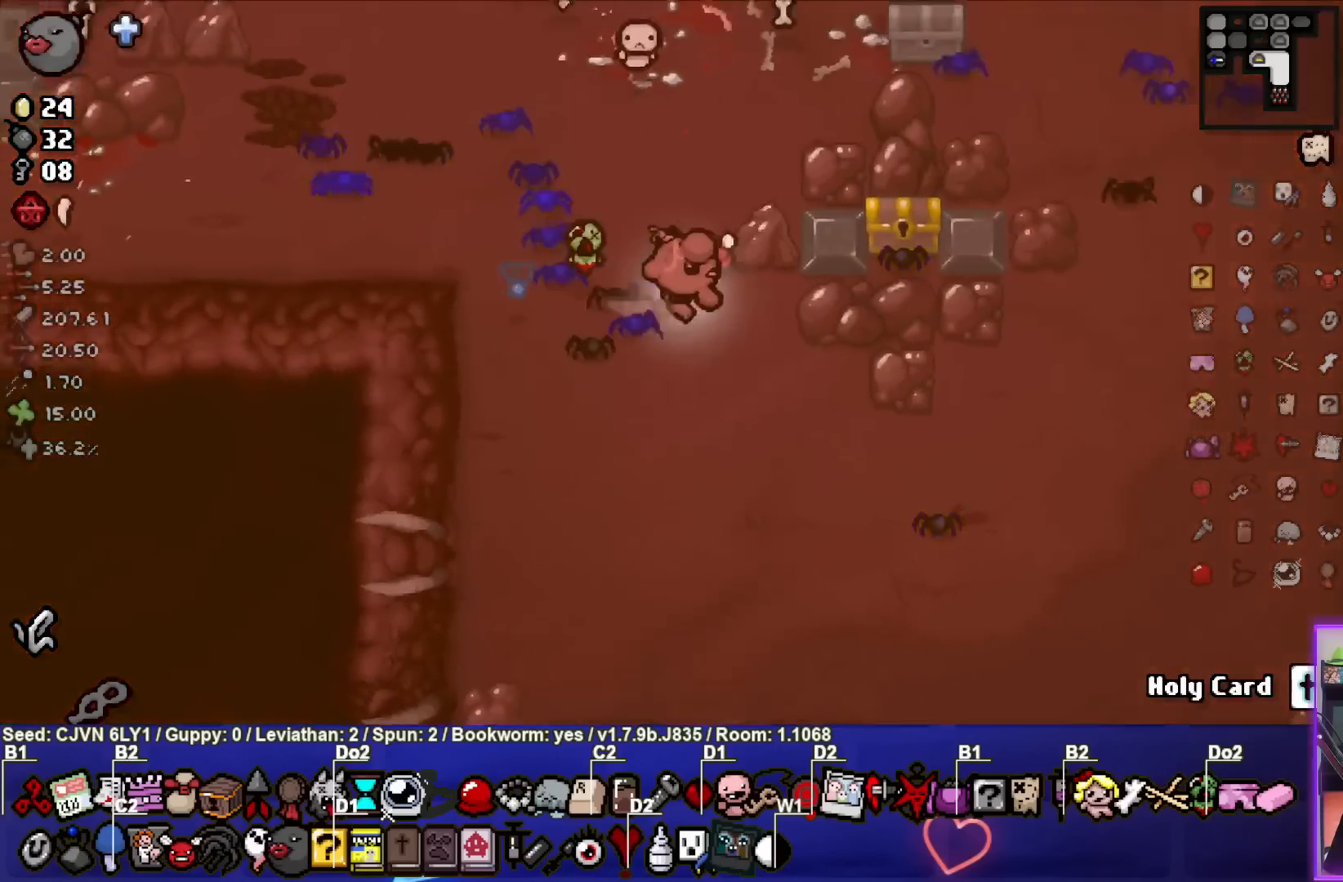
{"dt_ms": 500, "buttons": [], "left_stick": "down-left", "events": [[300, "left_stick", "center"], [367, "left_stick", "down-left"]]}
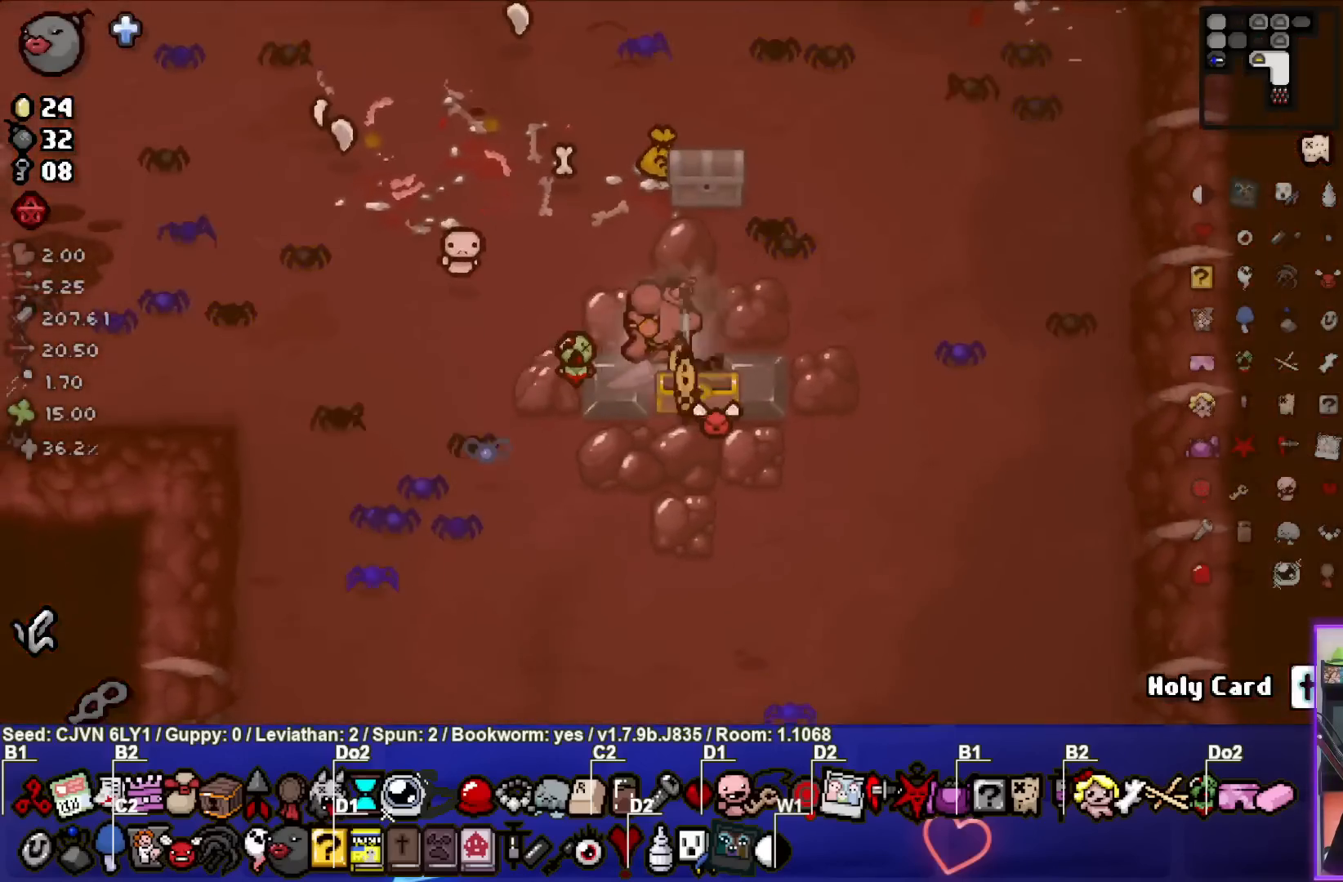
{"dt_ms": 500, "buttons": [], "left_stick": "right", "events": [[33, "left_stick", "center"], [450, "left_stick", "right"]]}
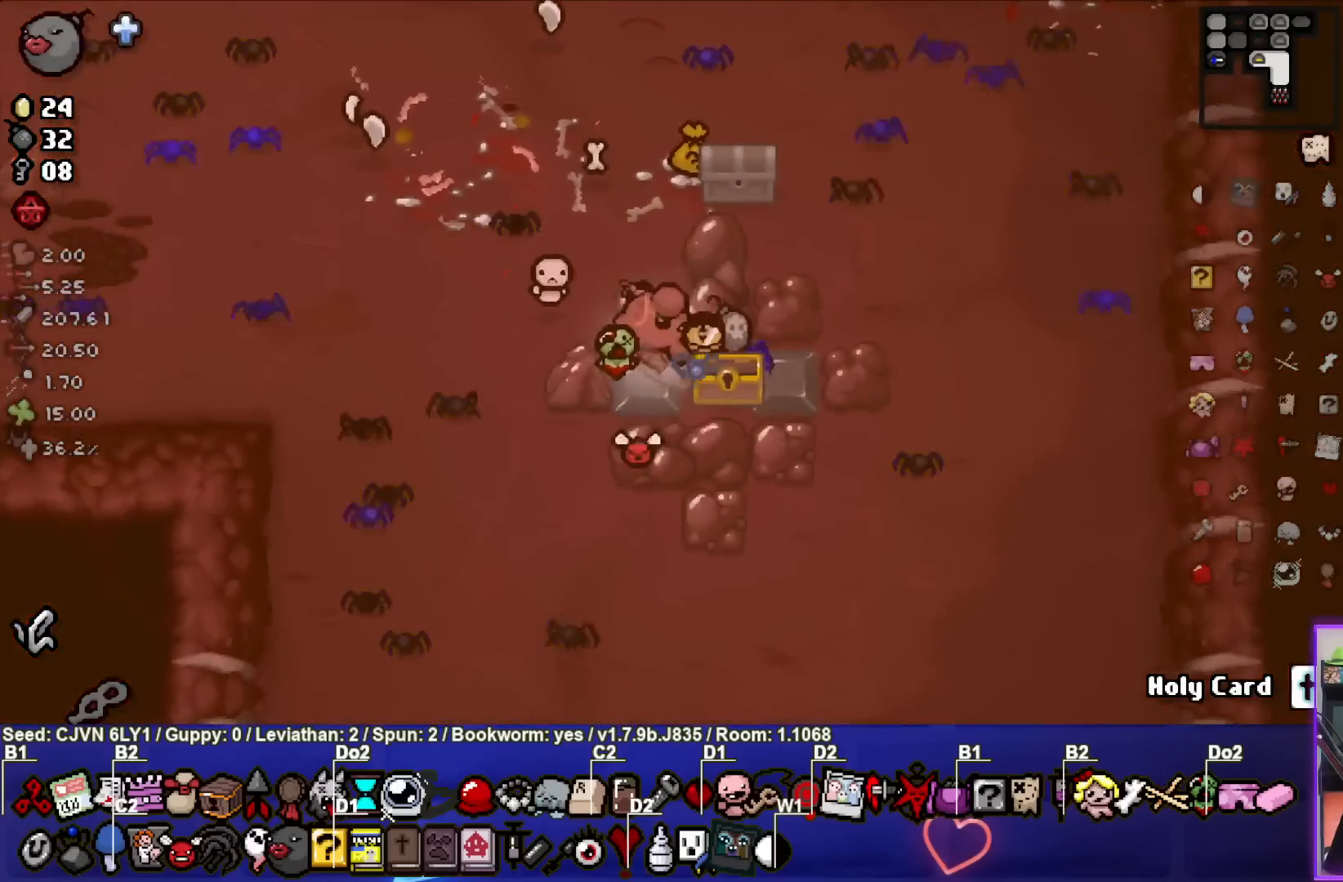
{"dt_ms": 500, "buttons": [], "left_stick": "center", "events": [[167, "left_stick", "center"]]}
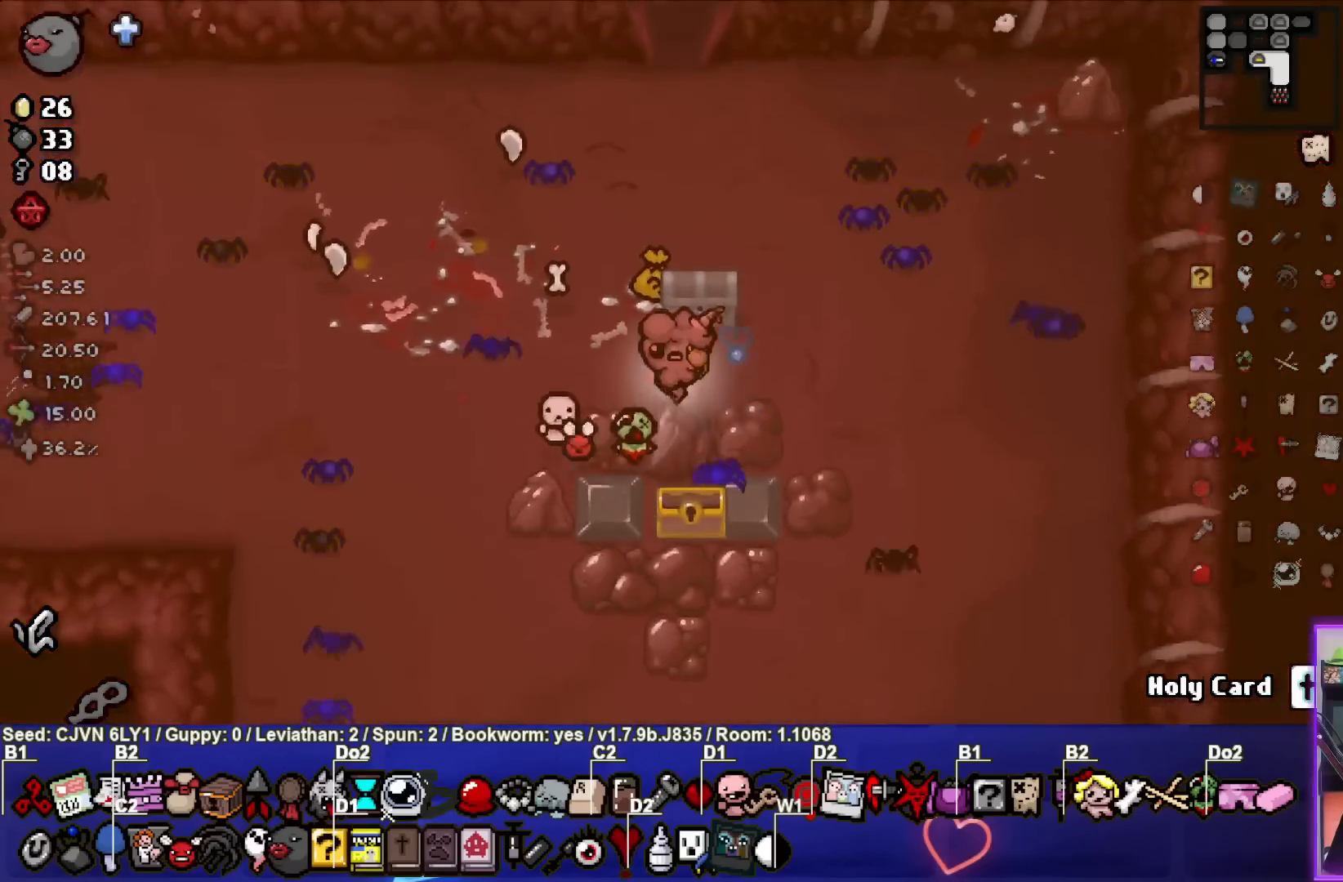
{"dt_ms": 500, "buttons": [], "left_stick": "down-left", "events": [[117, "left_stick", "up-left"], [283, "left_stick", "up"], [433, "left_stick", "down-left"]]}
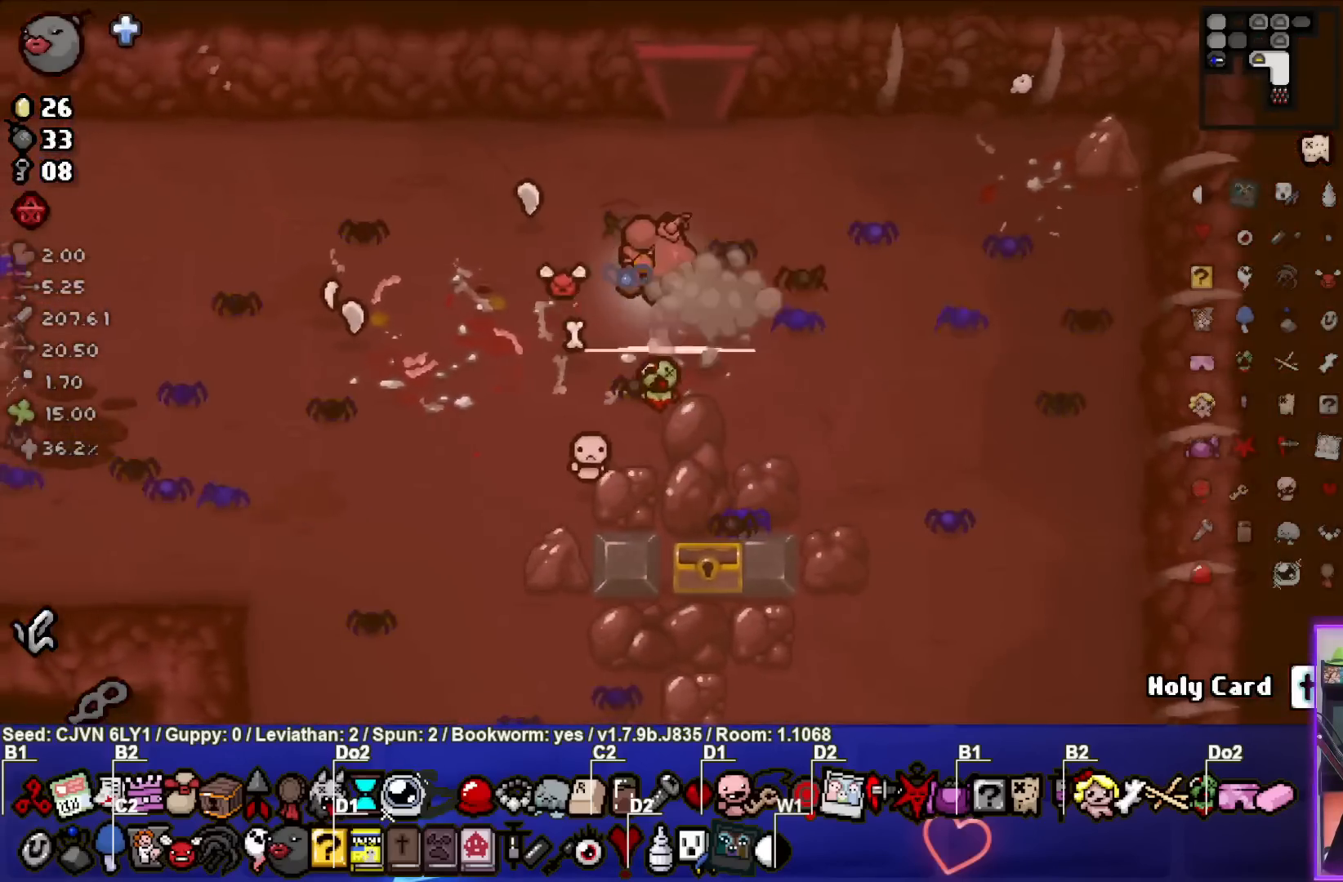
{"dt_ms": 500, "buttons": [], "left_stick": "right", "events": [[167, "left_stick", "center"], [367, "left_stick", "down-right"], [467, "left_stick", "right"]]}
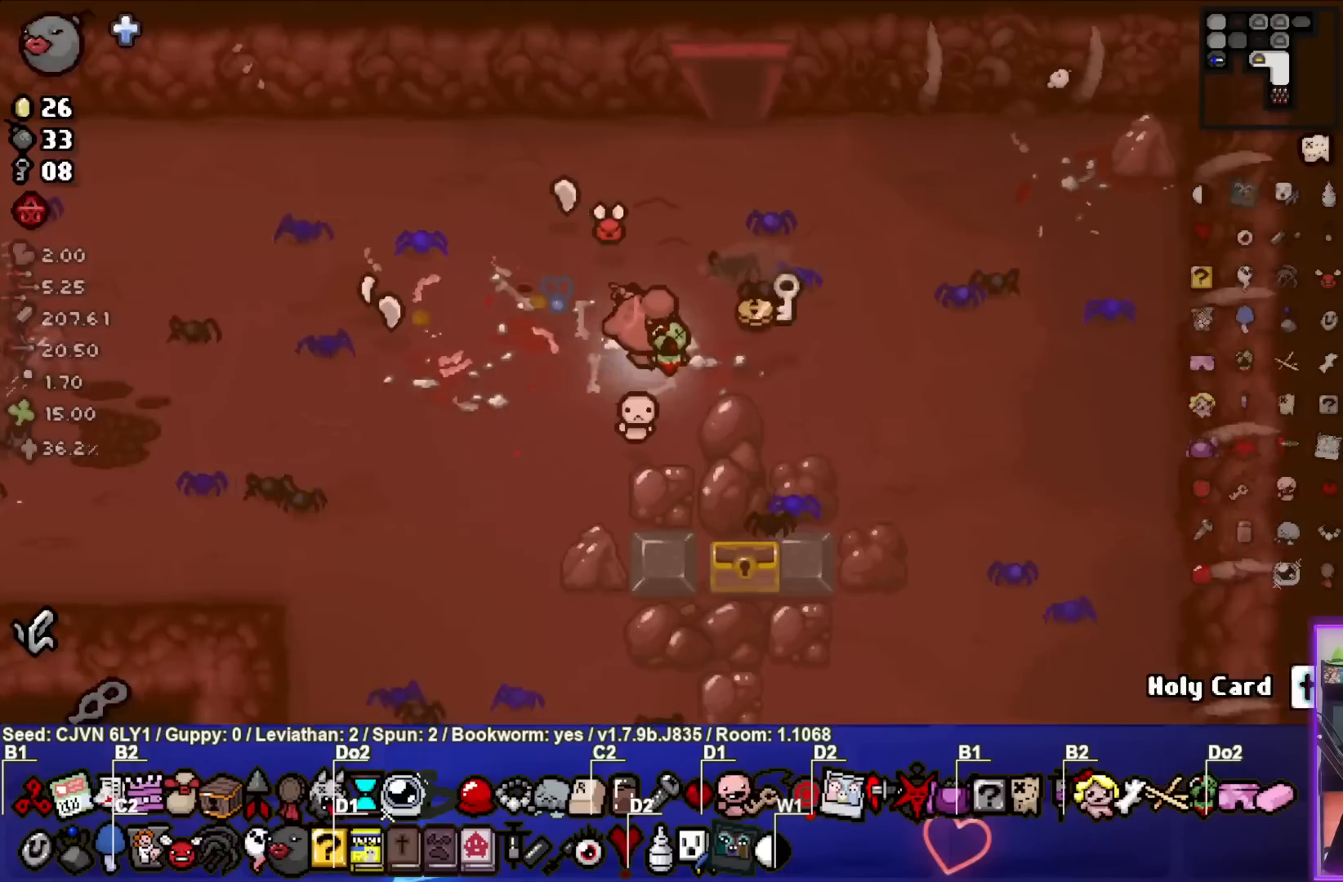
{"dt_ms": 500, "buttons": [], "left_stick": "left", "events": [[267, "left_stick", "up"], [333, "left_stick", "up-left"], [500, "left_stick", "left"]]}
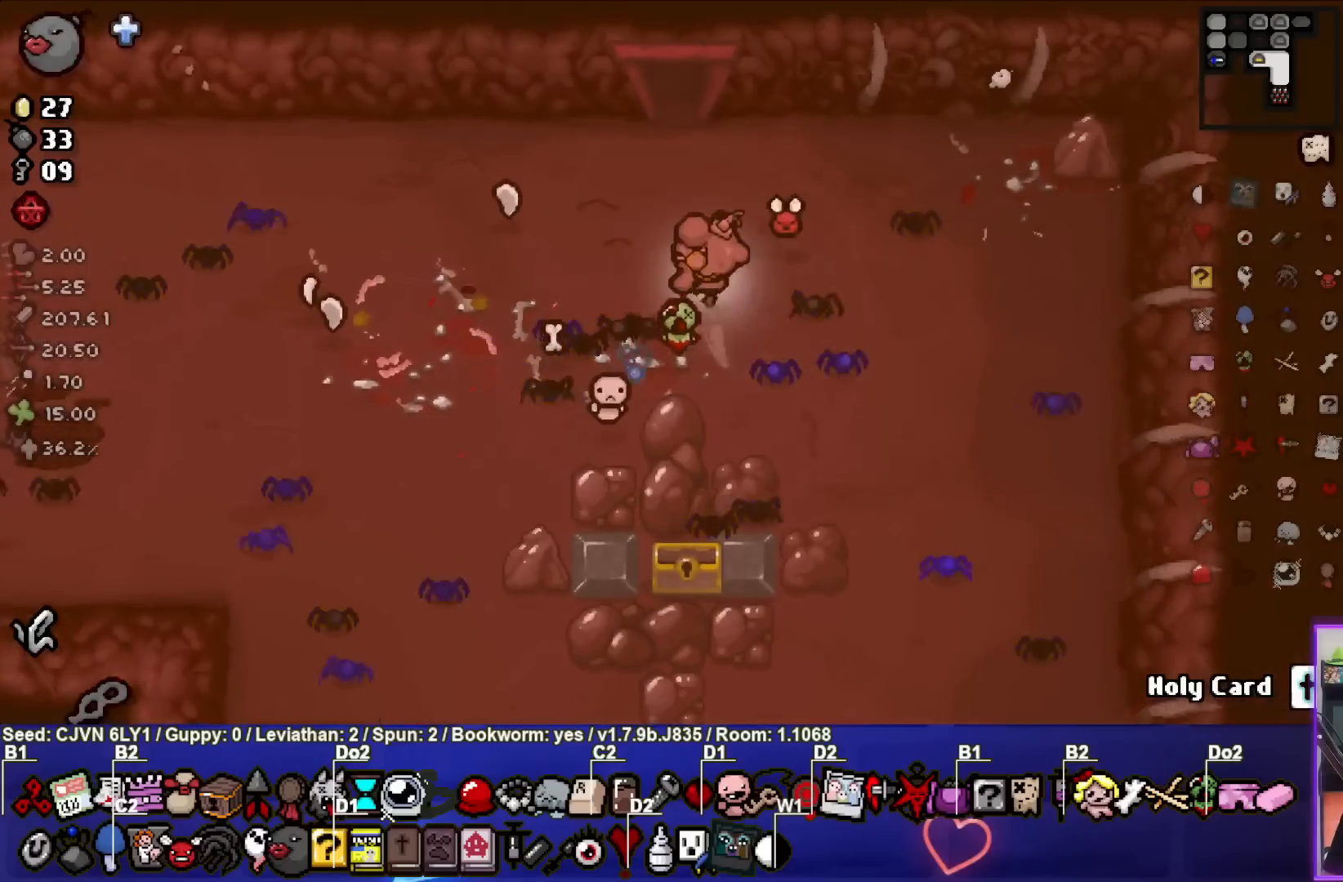
{"dt_ms": 500, "buttons": [], "left_stick": "left", "events": []}
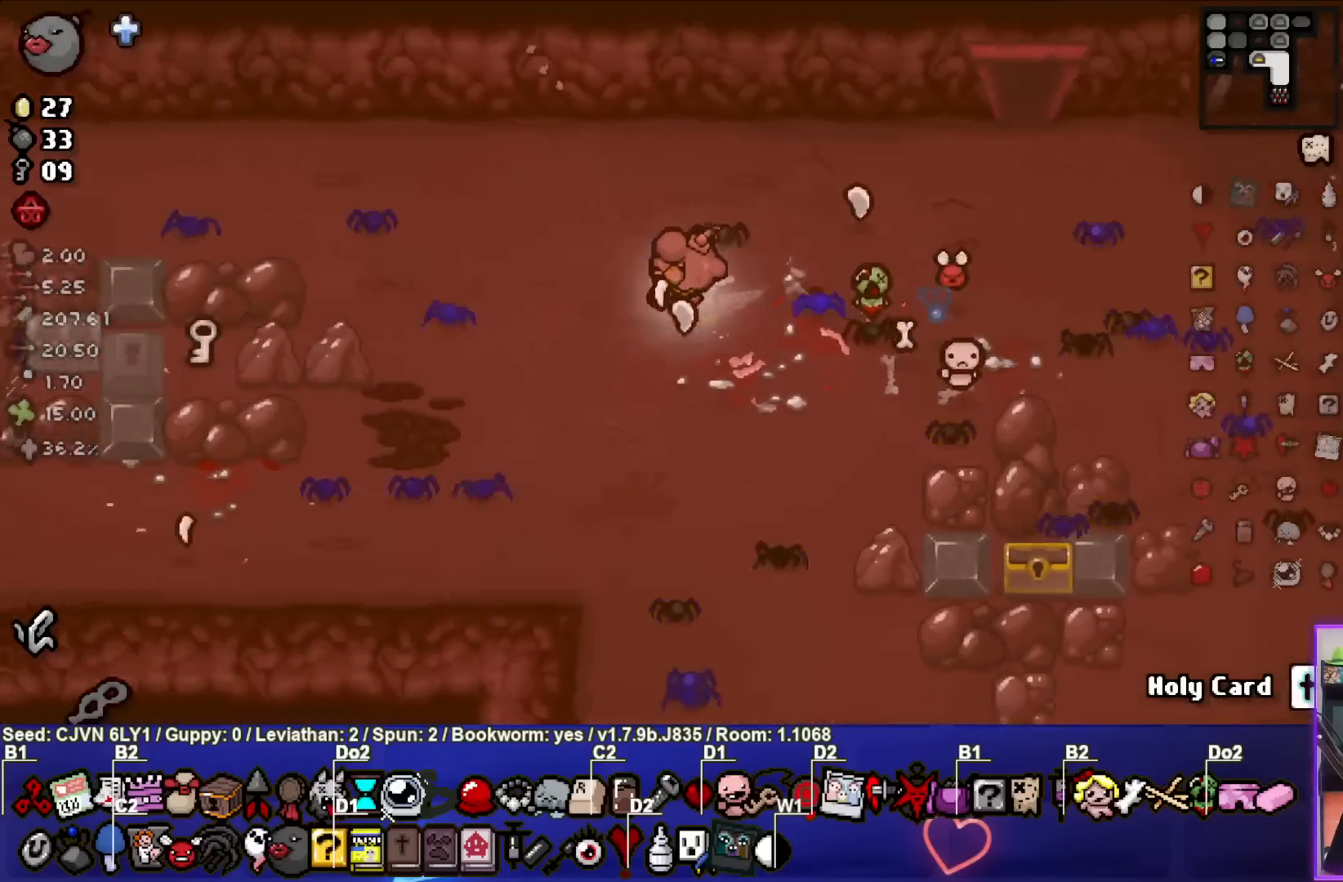
{"dt_ms": 500, "buttons": [], "left_stick": "left", "events": [[200, "left_stick", "center"], [367, "left_stick", "left"]]}
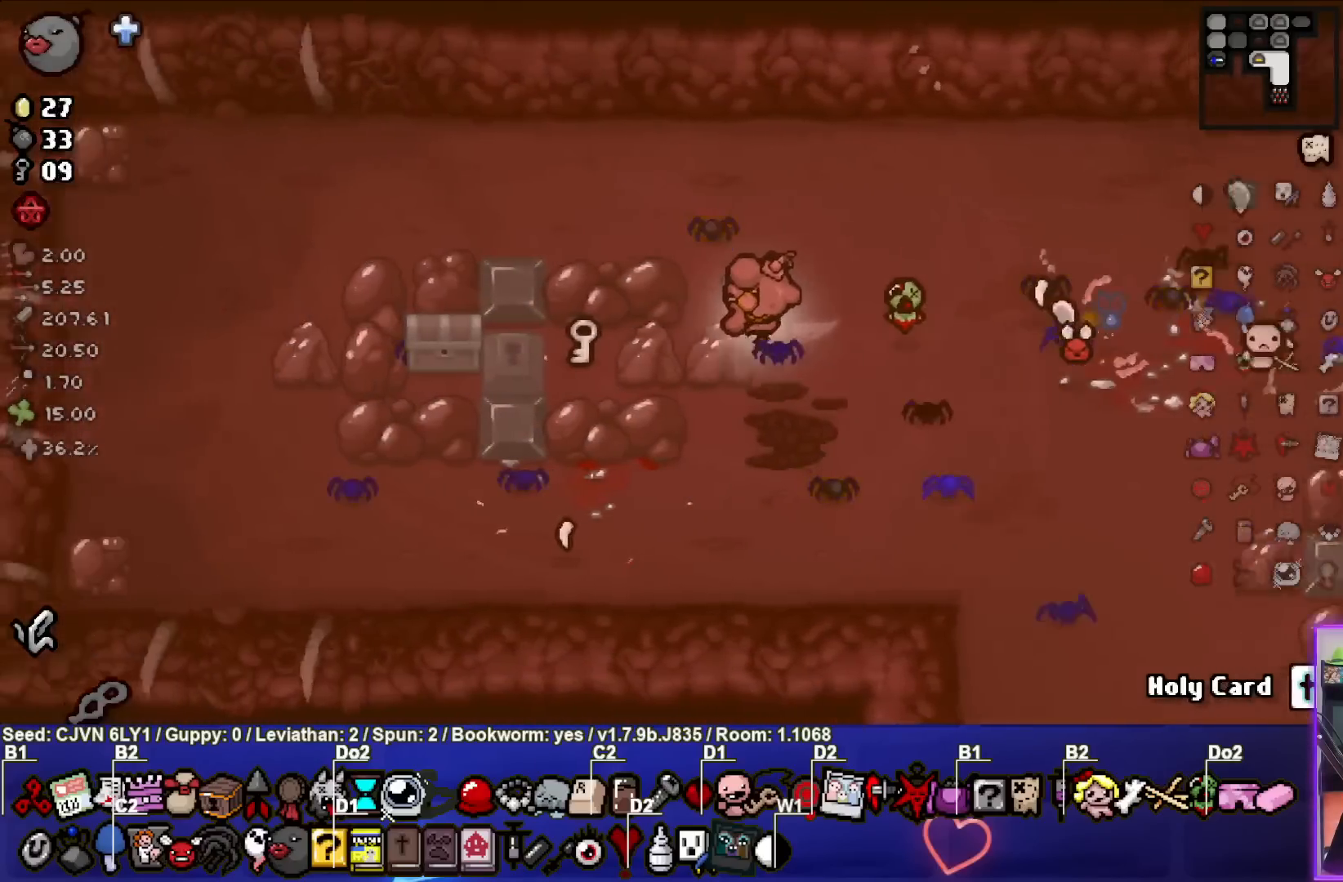
{"dt_ms": 1000, "buttons": [], "left_stick": "down-left"}
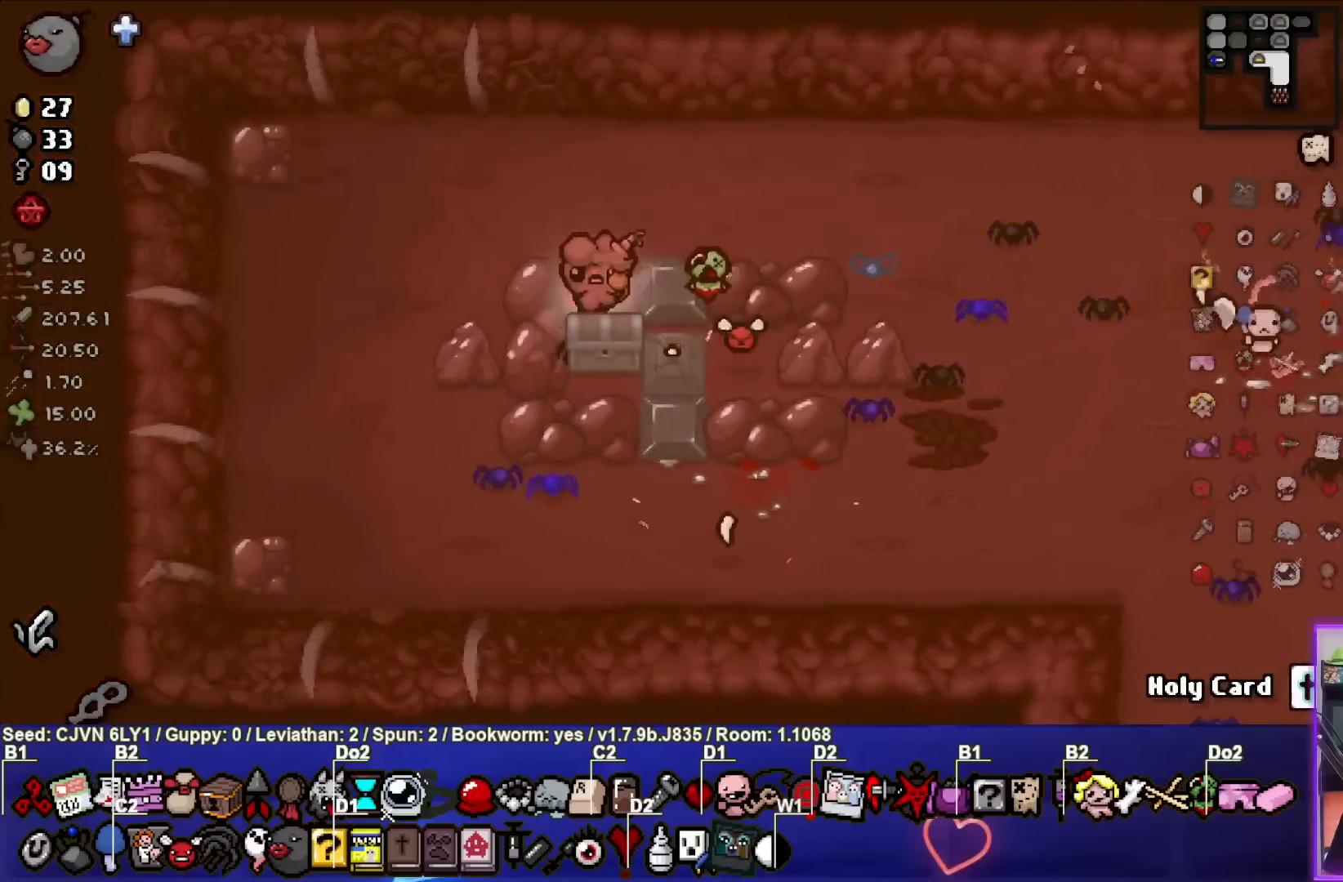
{"dt_ms": 500, "buttons": [], "left_stick": "center", "events": [[83, "left_stick", "left"], [217, "left_stick", "center"]]}
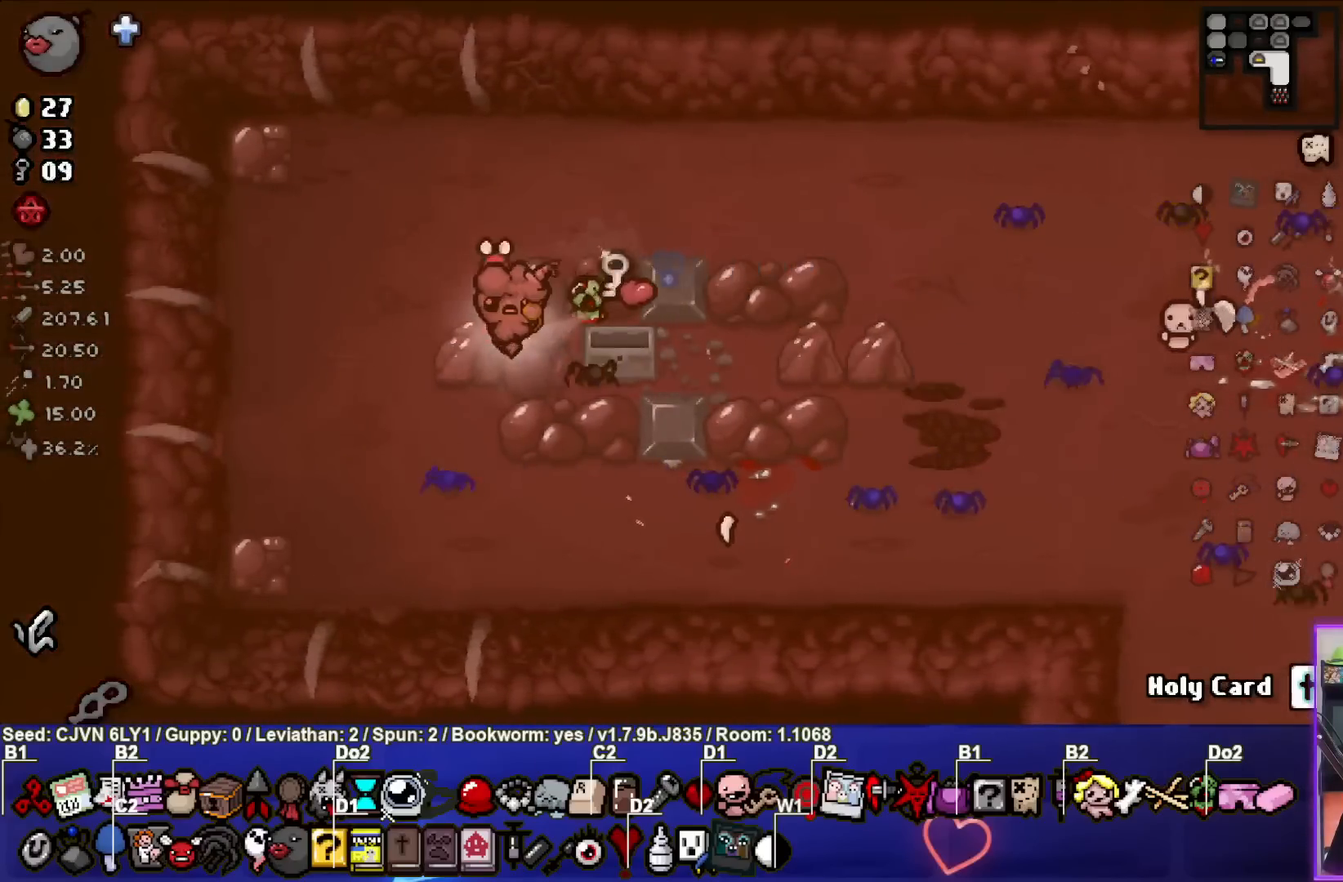
{"dt_ms": 500, "buttons": [], "left_stick": "up-right", "events": [[50, "left_stick", "right"], [200, "left_stick", "up-right"]]}
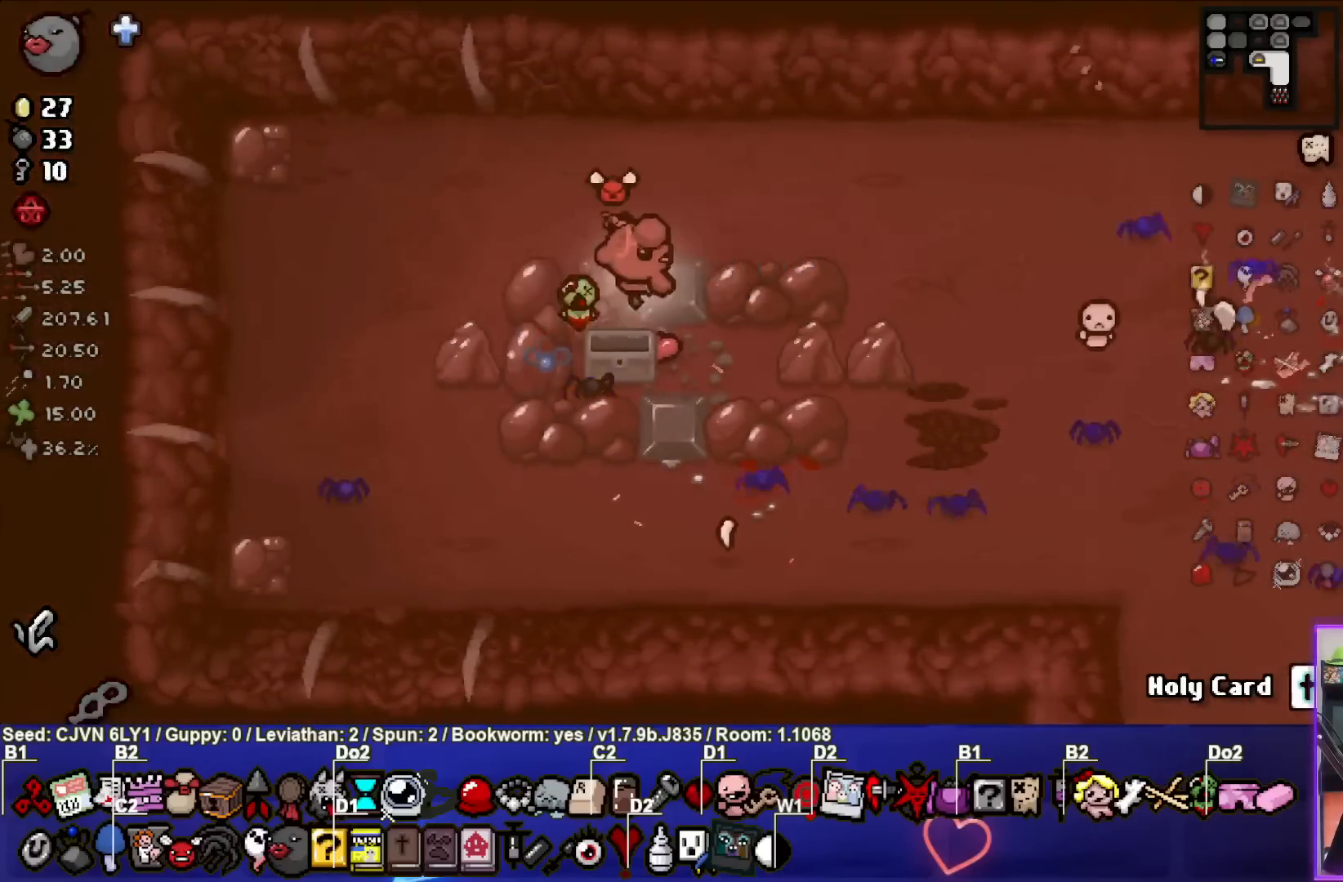
{"dt_ms": 500, "buttons": [], "left_stick": "up-right", "events": [[33, "left_stick", "right"], [183, "left_stick", "down-right"], [467, "left_stick", "up-right"]]}
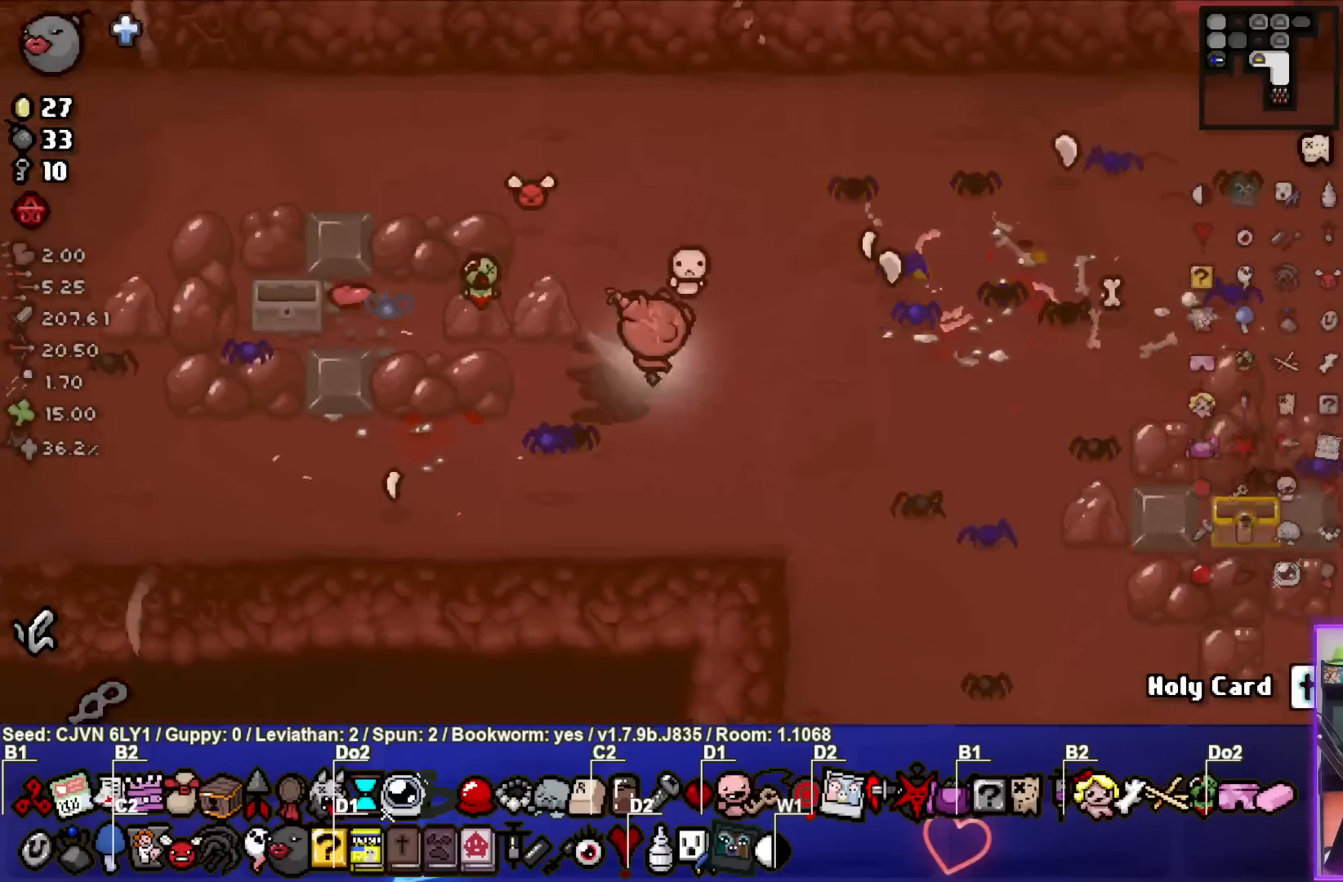
{"dt_ms": 500, "buttons": [], "left_stick": "up-right", "events": []}
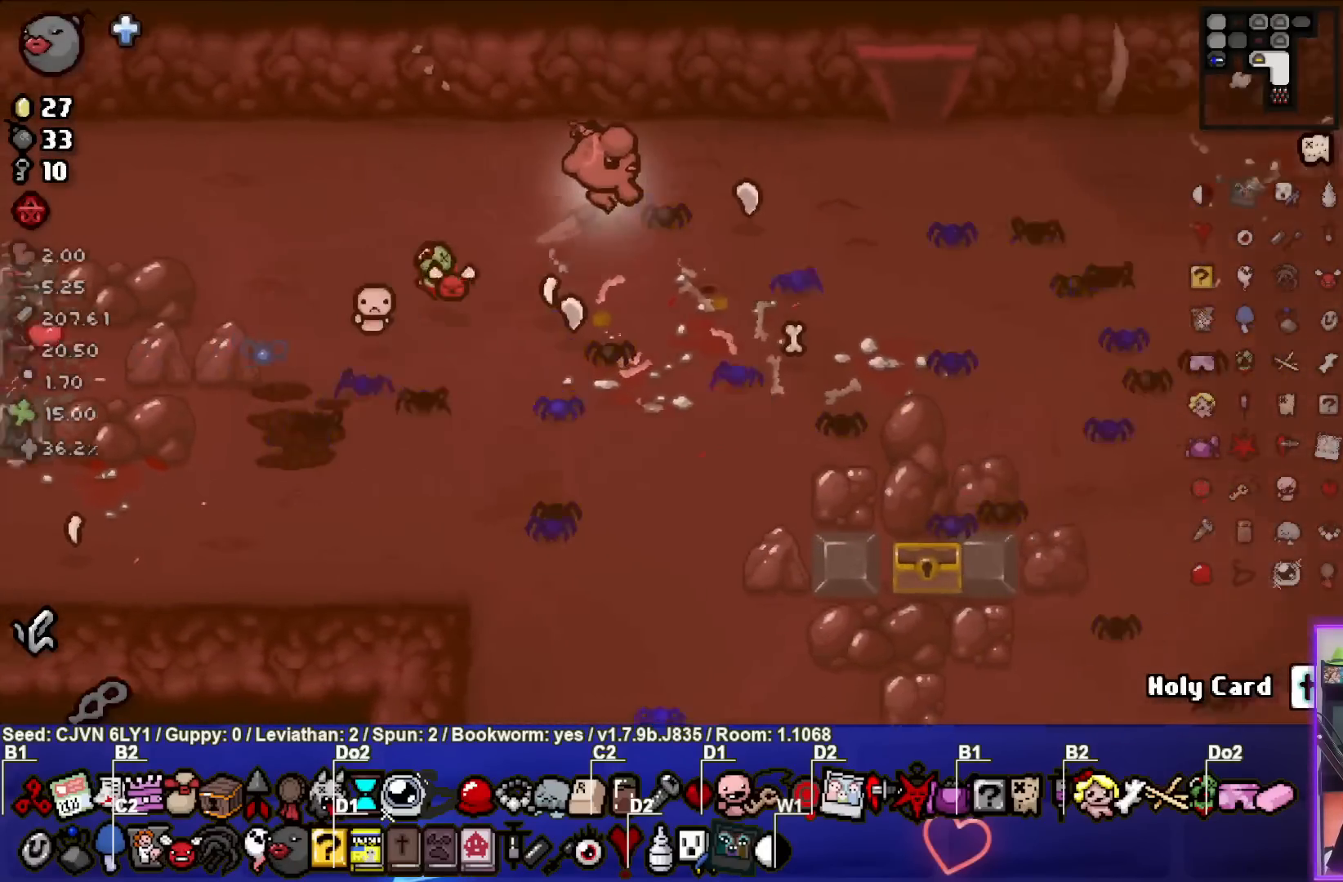
{"dt_ms": 500, "buttons": [], "left_stick": "up", "events": [[483, "left_stick", "up"]]}
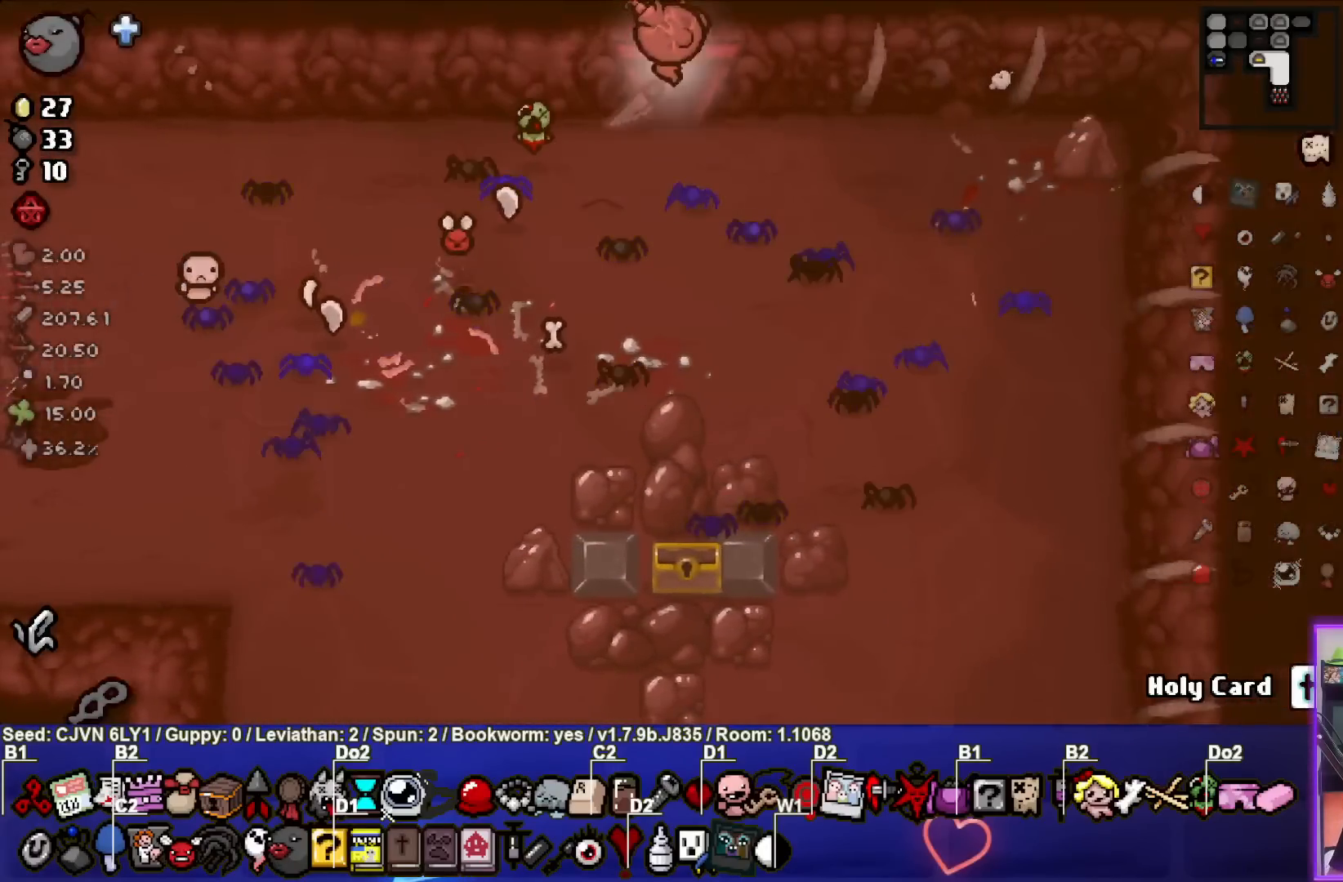
{"dt_ms": 500, "buttons": [], "left_stick": "center", "events": [[133, "left_stick", "center"]]}
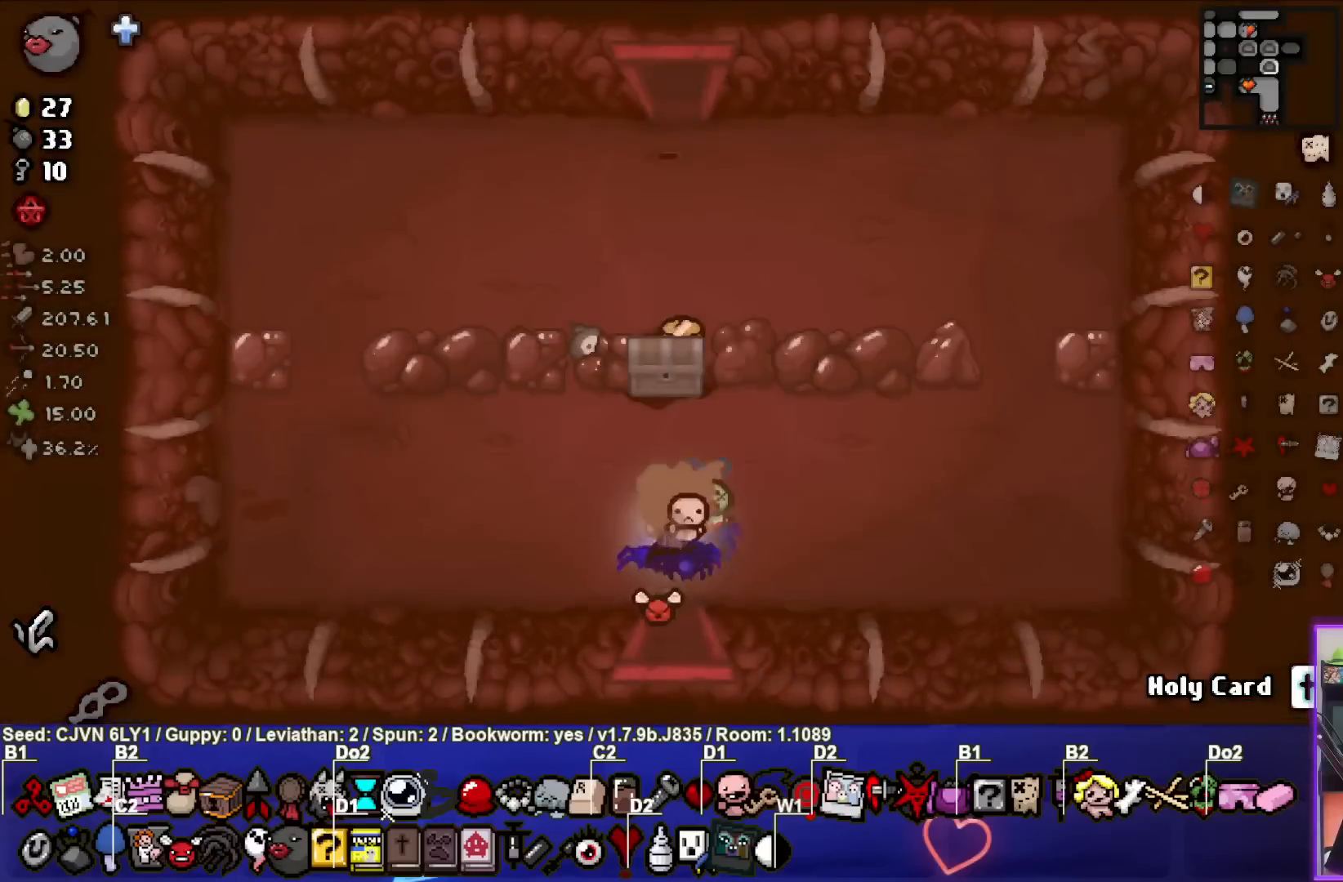
{"dt_ms": 500, "buttons": [], "left_stick": "down-left", "events": [[150, "left_stick", "up"], [500, "left_stick", "down-left"]]}
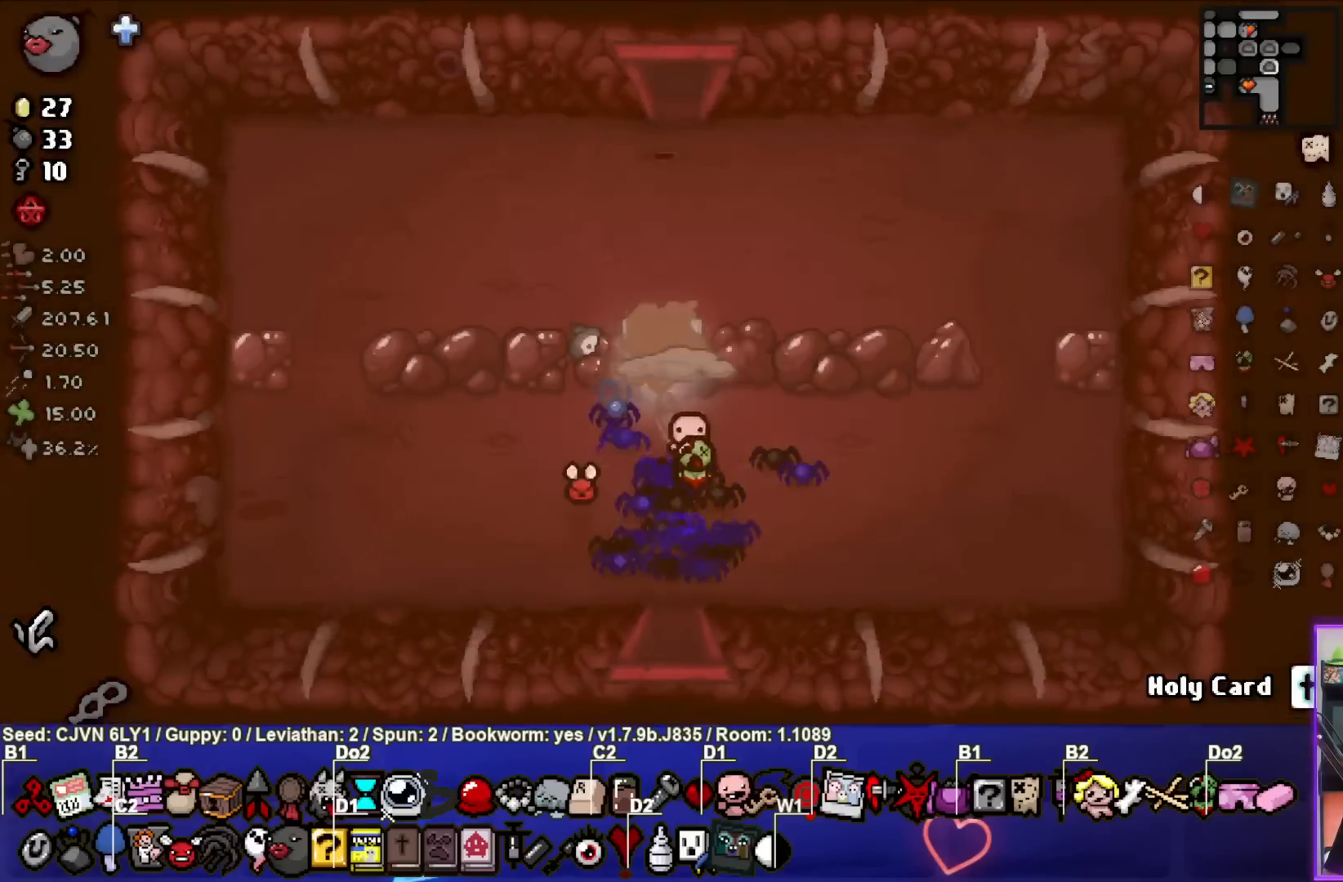
{"dt_ms": 500, "buttons": [], "left_stick": "center", "events": [[283, "left_stick", "center"]]}